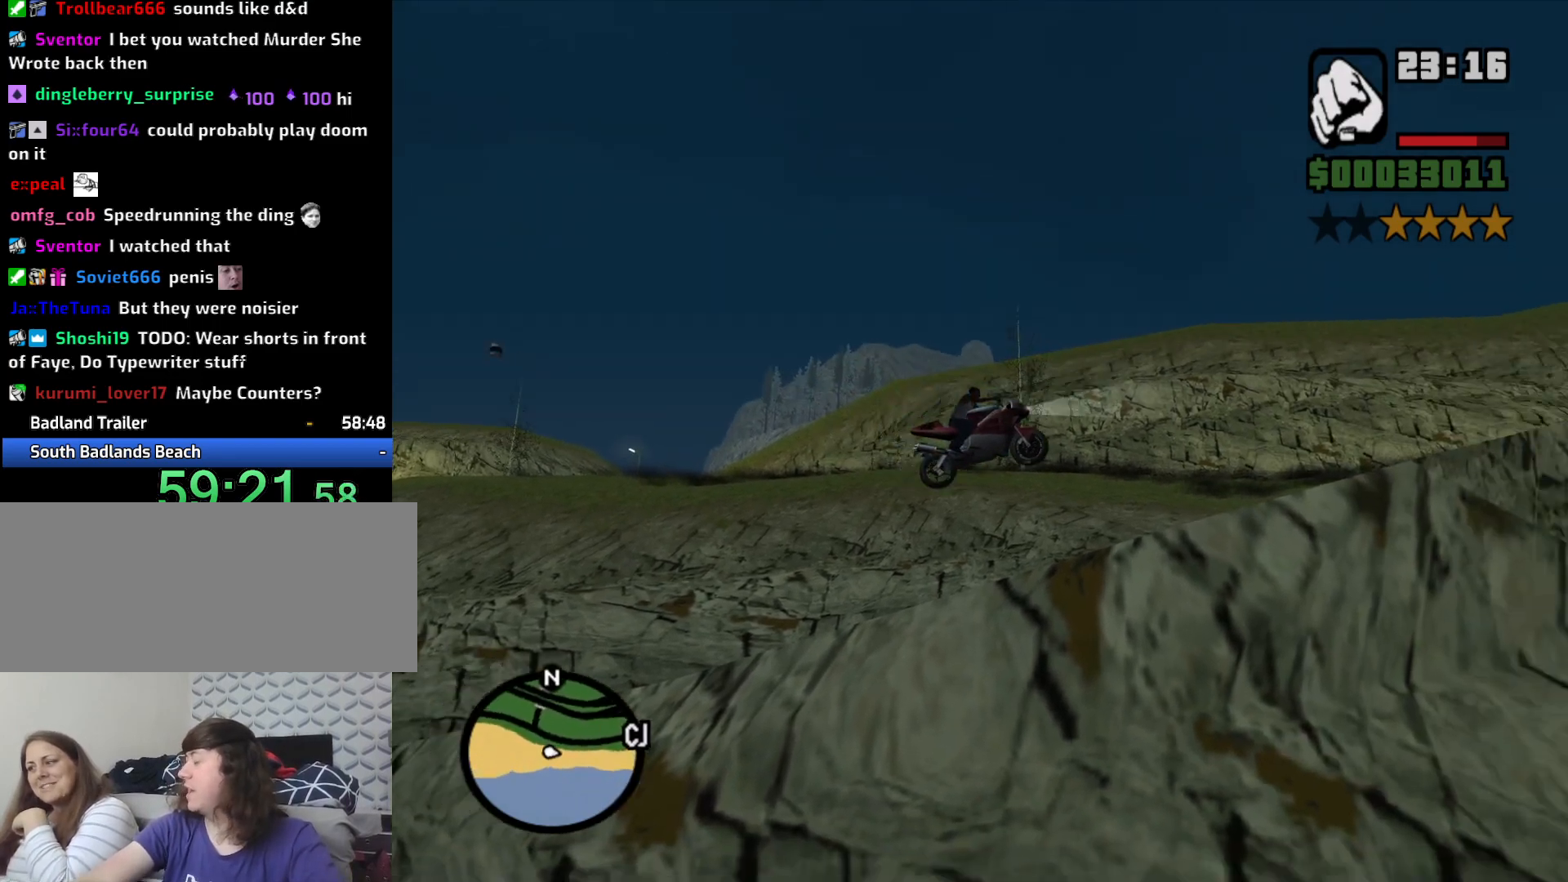
Gameplay with keyboard and mouse; each line is a JSON object with the keys and mouse buttons held at the frame after it. "events" lists presses ("down") and releases ("up") of "1", "2", "3", "4", "5", "6", "8", "a", "alt", "c", "ctrl", "d", "down", "e", "escape", "f", "f1", "f2", "f3", "g", "h", "left", "num2", "q", "r", "right", "s", "shift", "space", "t", "tab", "up", "v", "w", "x", "z", "mouse_left", "mouse_middle", "mouse_right", "mouse_wheel_up" and "mouse_wheel_down" between this image and that frame as [ms after this image, input, new state], when the widget could be followed in between. "mouse_left", "mouse_middle", "mouse_right", "mouse_wheel_up", "mouse_wheel_down" = the "left", "middle", "right", "wheel_up", "wheel_down" buttons of the "mouse" list. No other keys are recorded. Mouse movement is not recorded.
{"keys": [], "mouse": [], "events": [[300, "2", "down"], [500, "2", "up"]]}
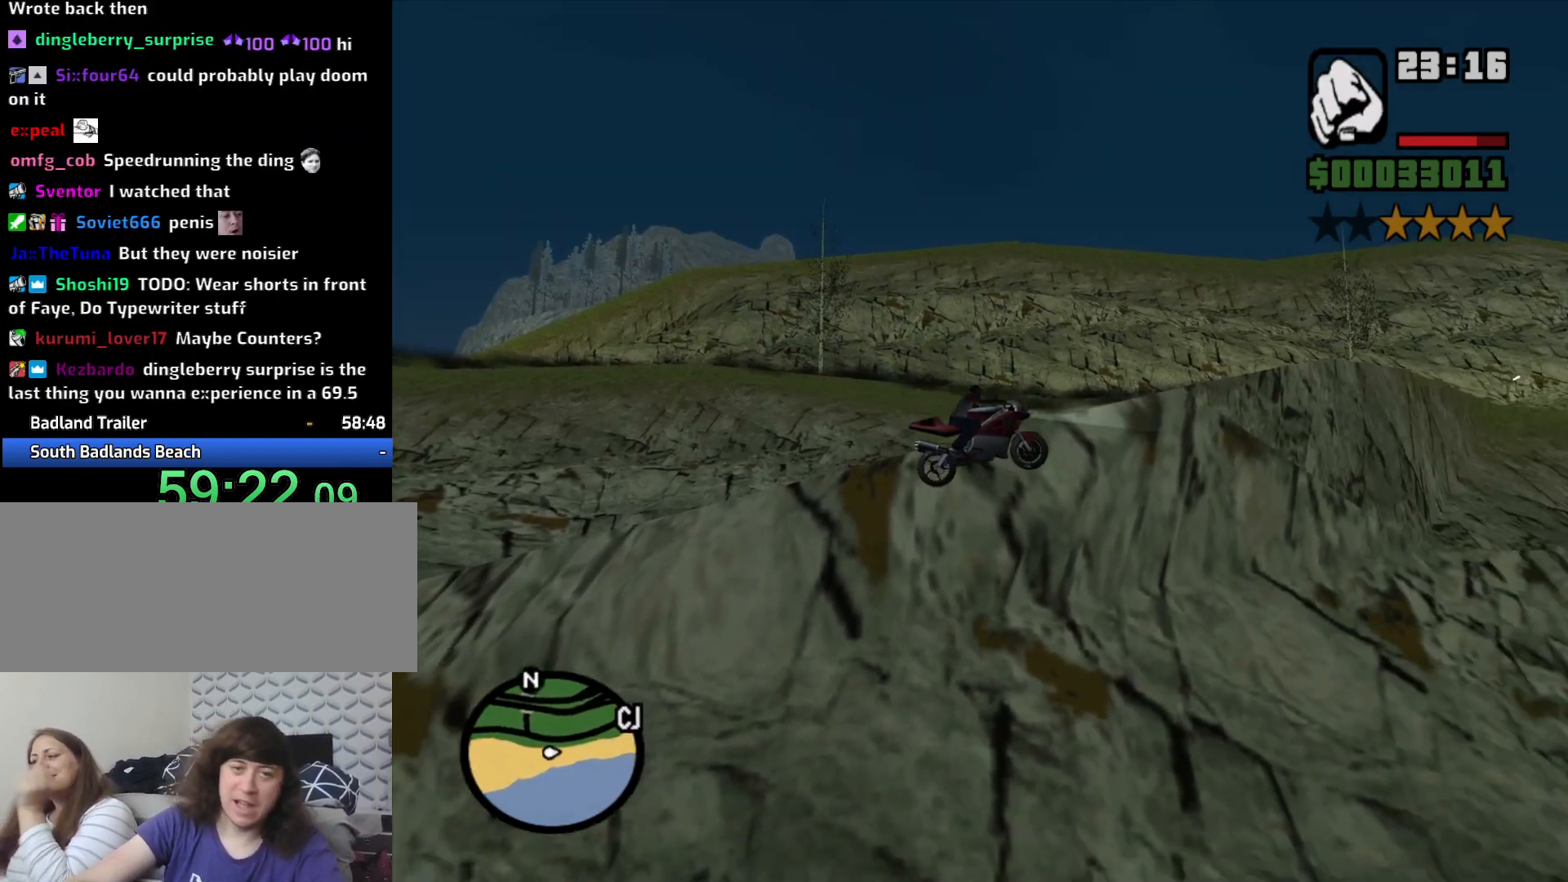
{"keys": [], "mouse": [], "events": []}
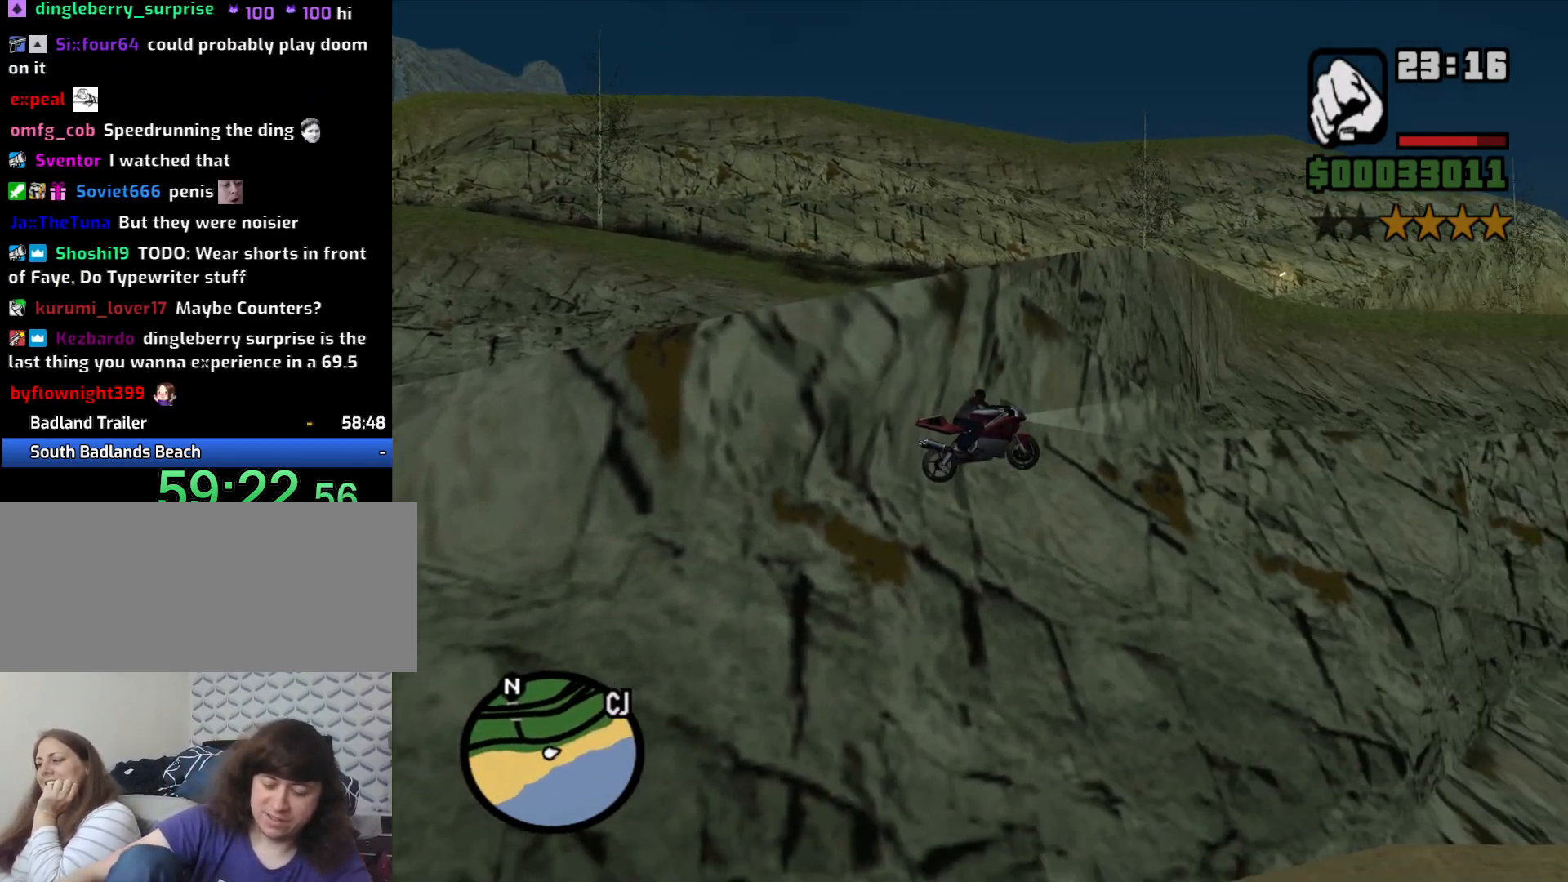
{"keys": [], "mouse": [], "events": []}
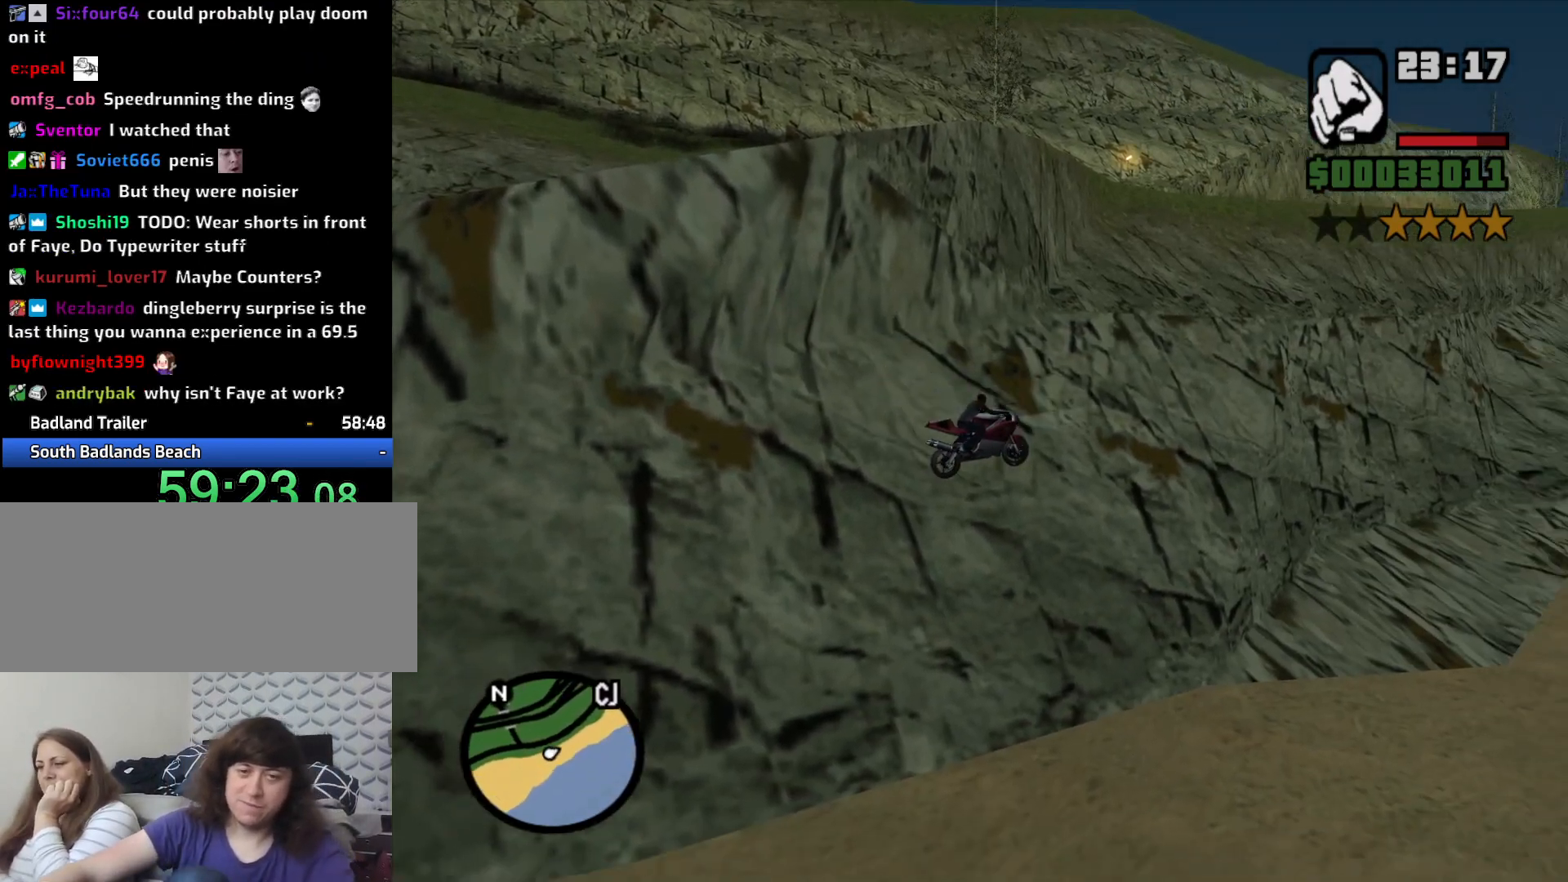
{"keys": [], "mouse": [], "events": []}
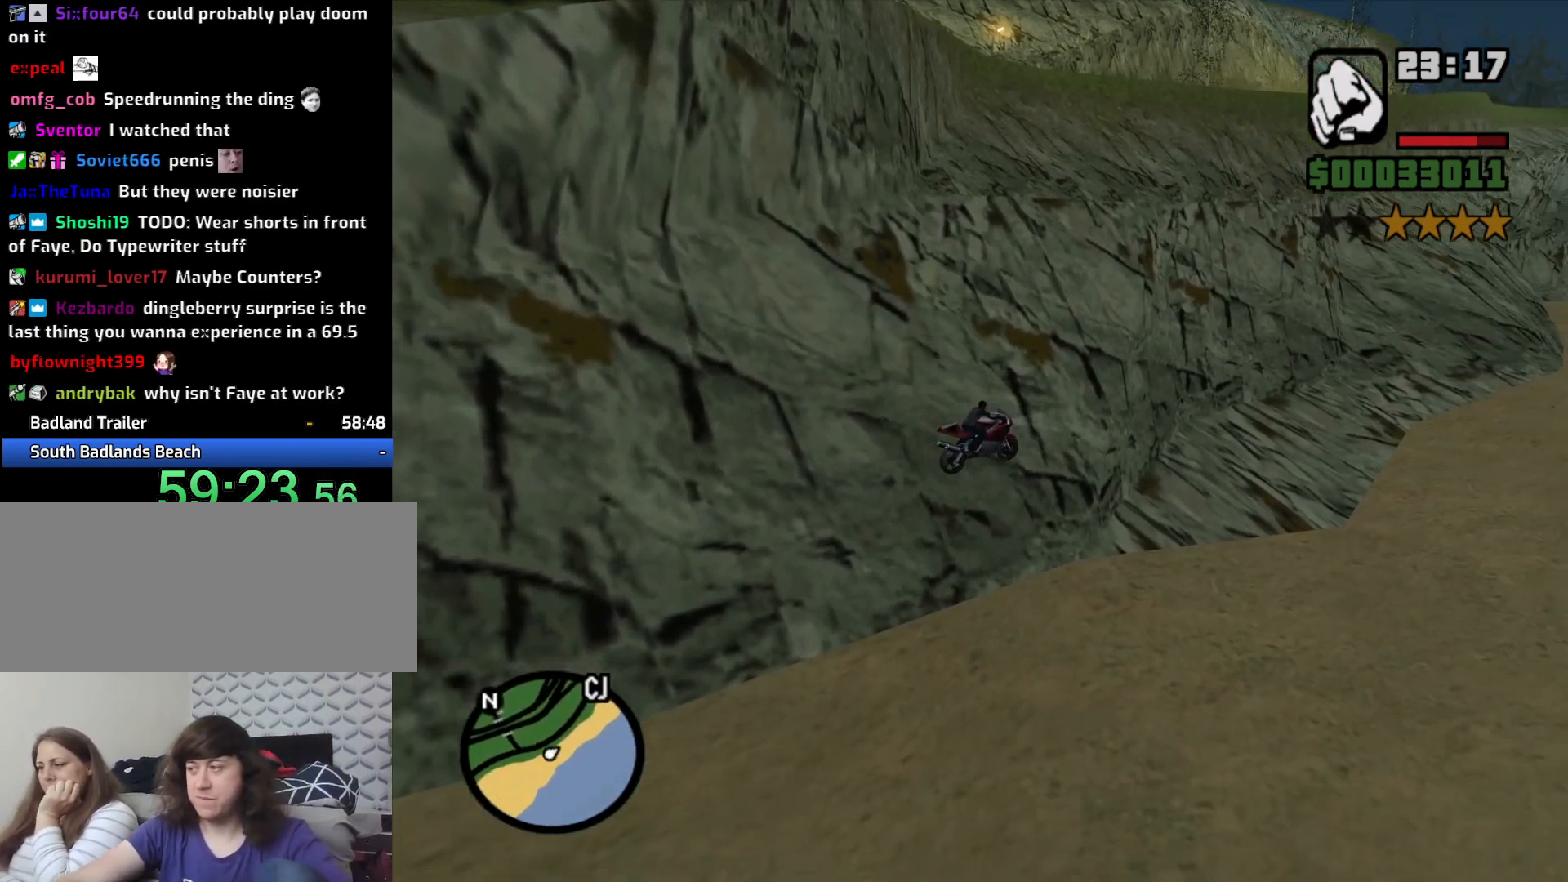
{"keys": [], "mouse": [], "events": []}
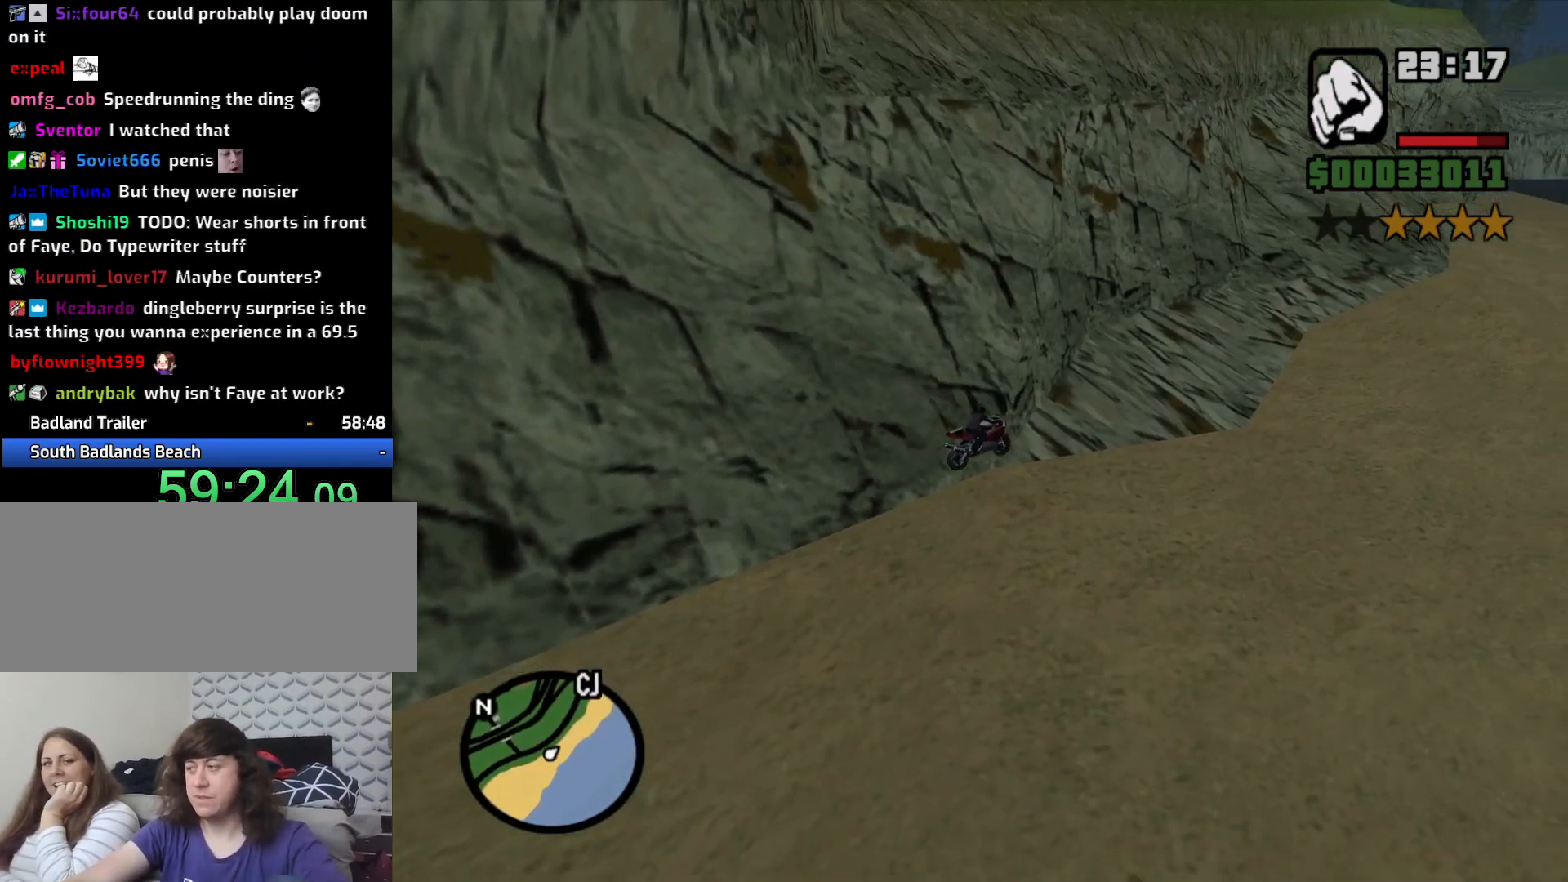
{"keys": [], "mouse": [], "events": []}
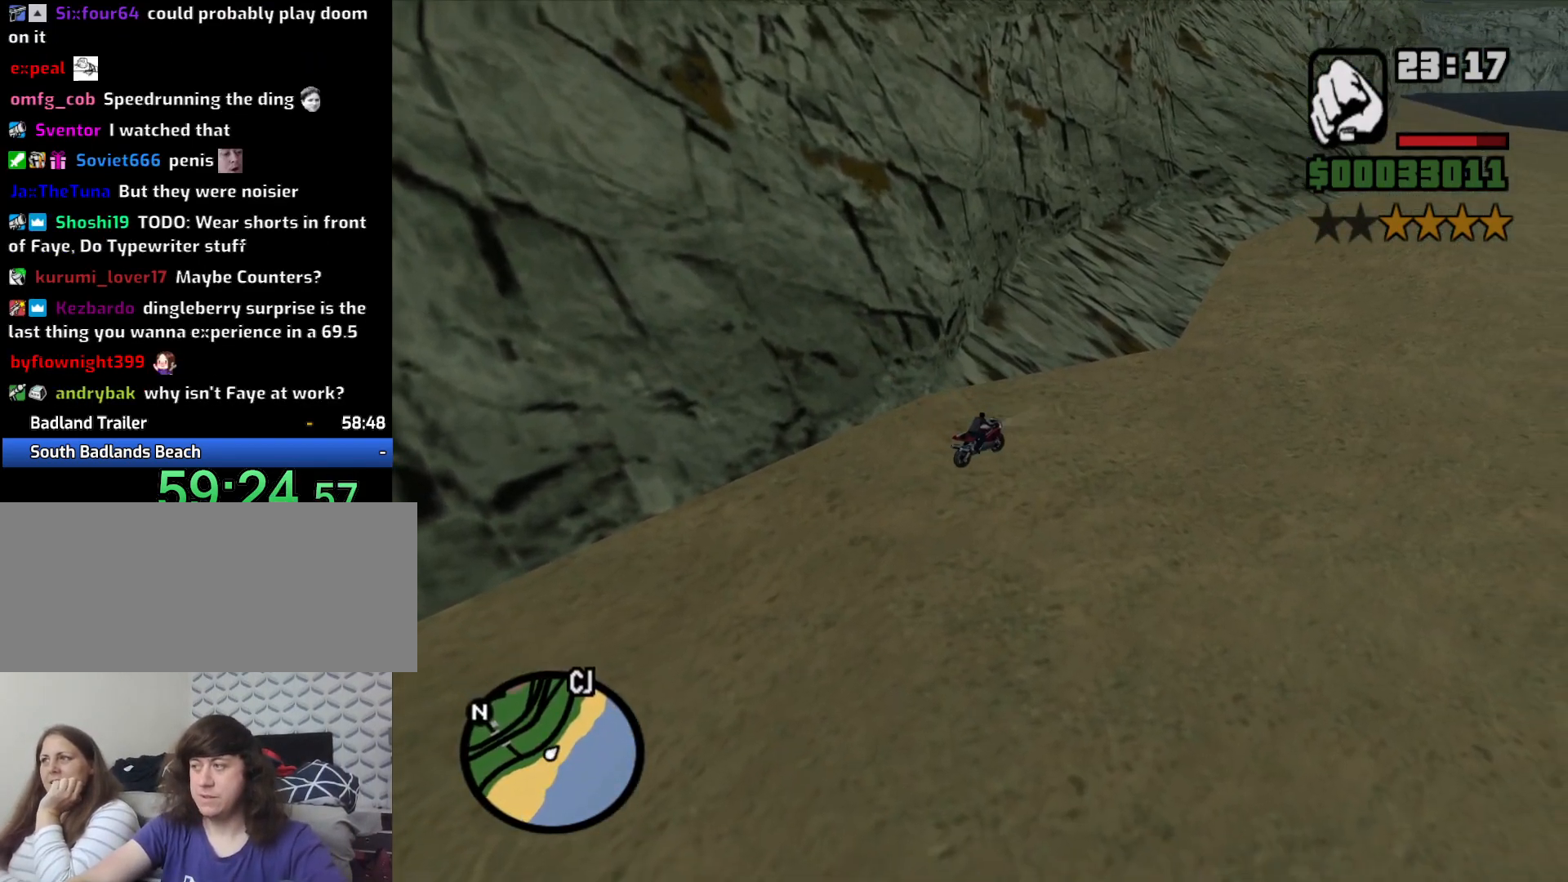
{"keys": [], "mouse": [], "events": []}
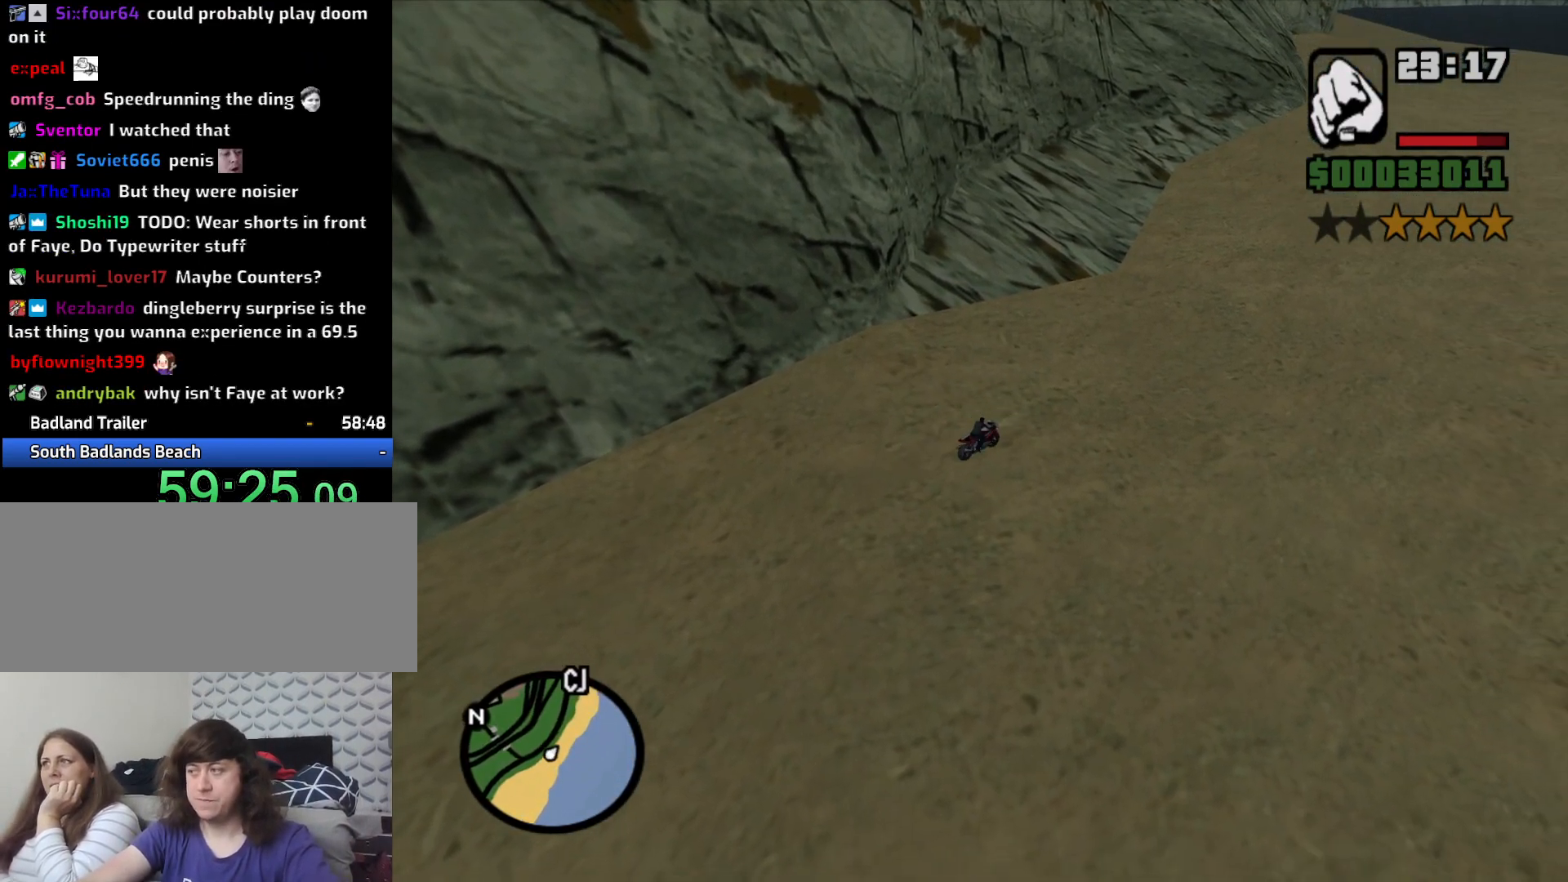
{"keys": [], "mouse": [], "events": []}
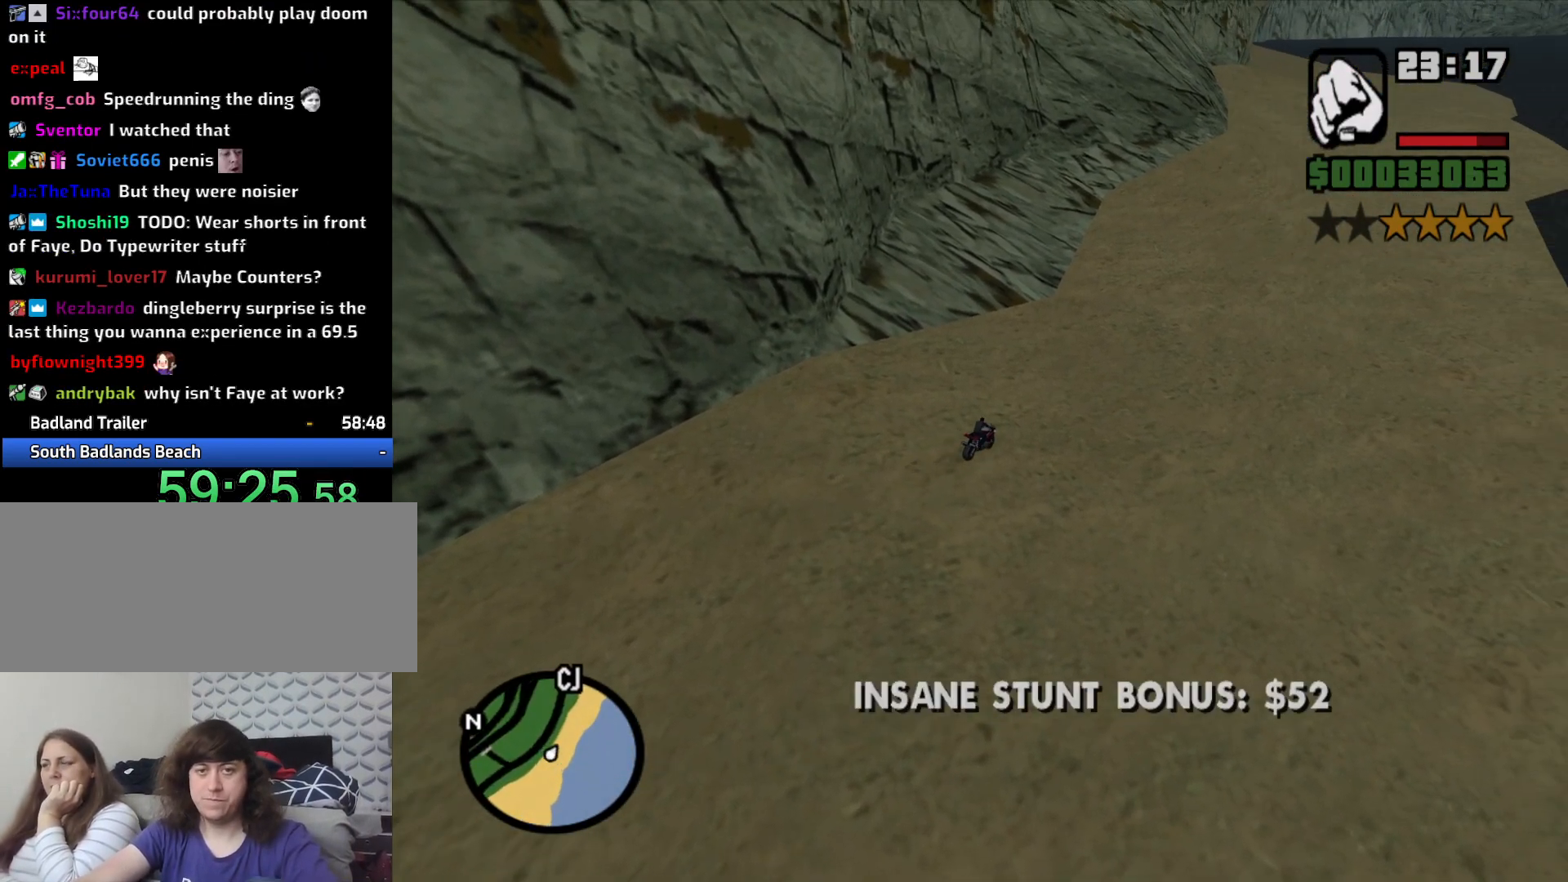
{"keys": ["d", "space"], "mouse": [], "events": [[283, "d", "down"], [383, "space", "down"]]}
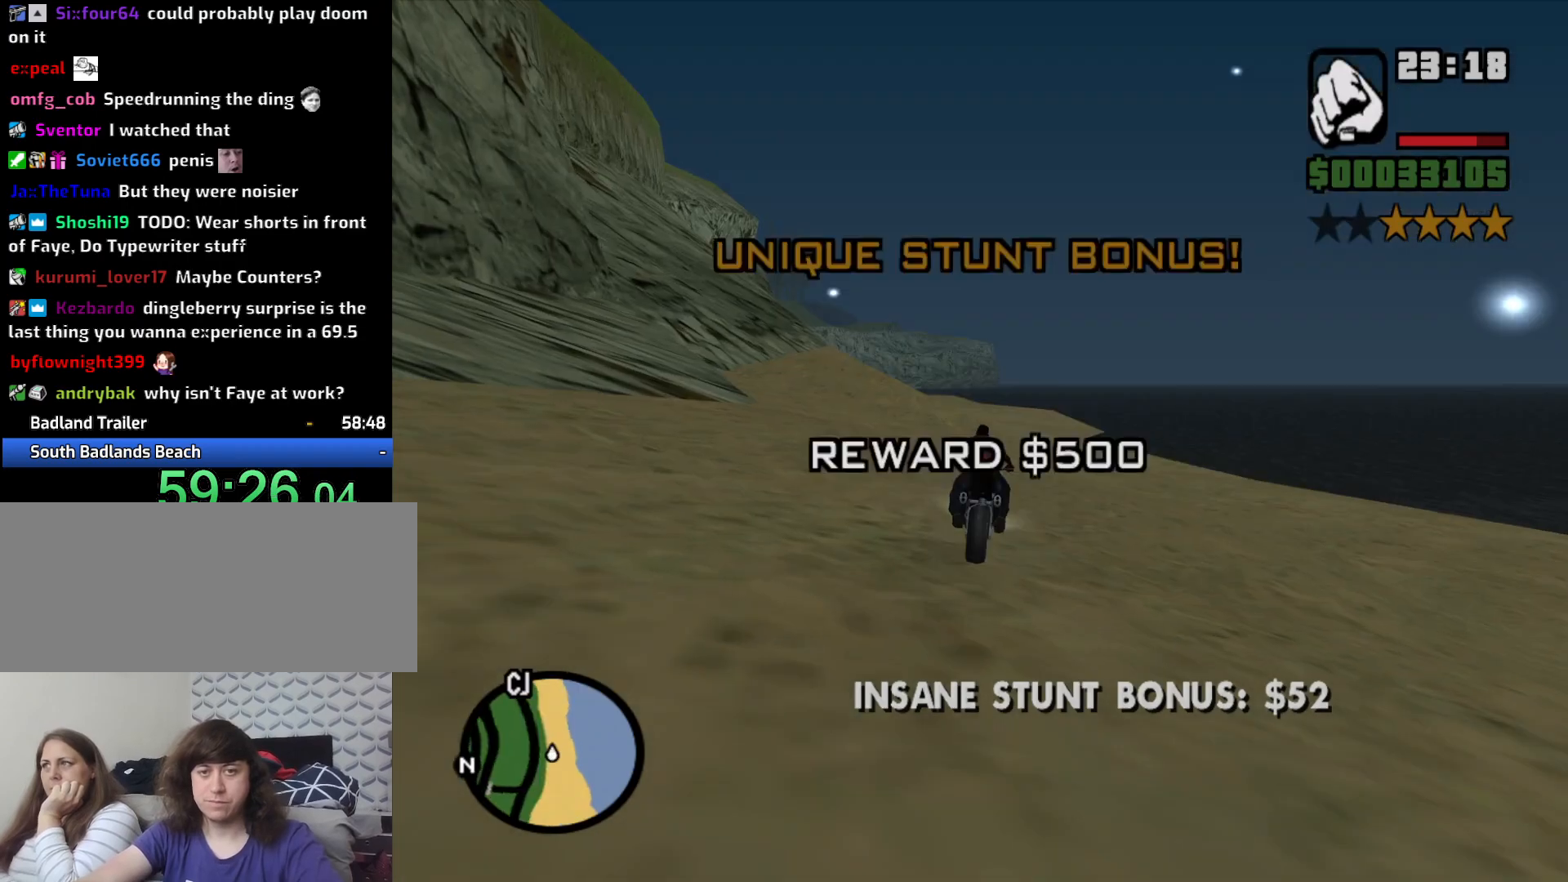
{"keys": ["5", "d", "space"], "mouse": [], "events": [[316, "5", "down"]]}
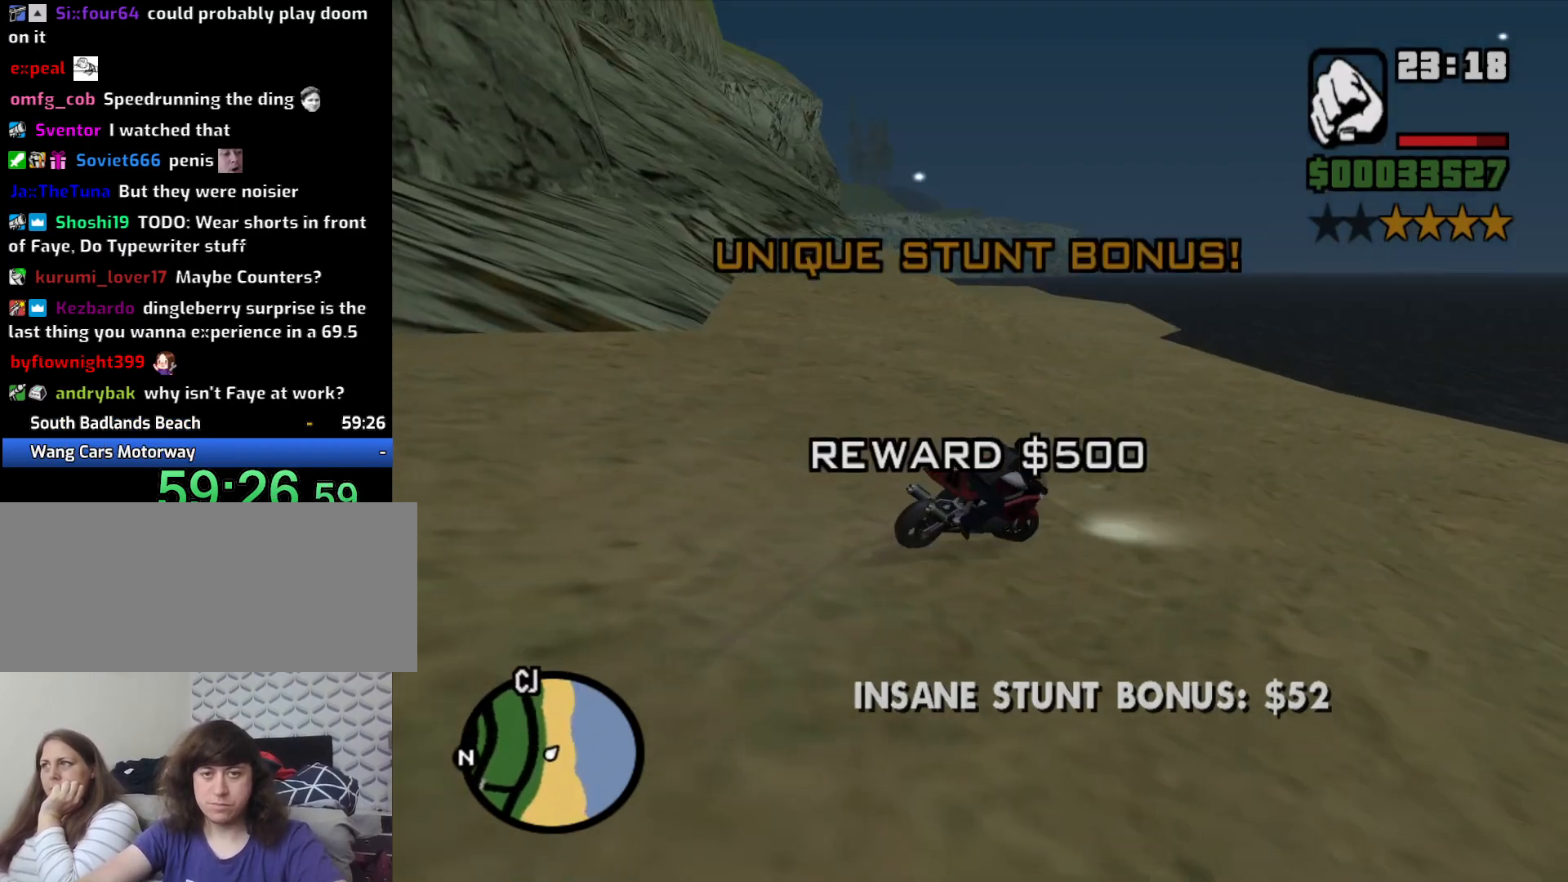
{"keys": ["d", "w"], "mouse": [], "events": [[83, "5", "up"], [133, "space", "up"], [316, "w", "down"]]}
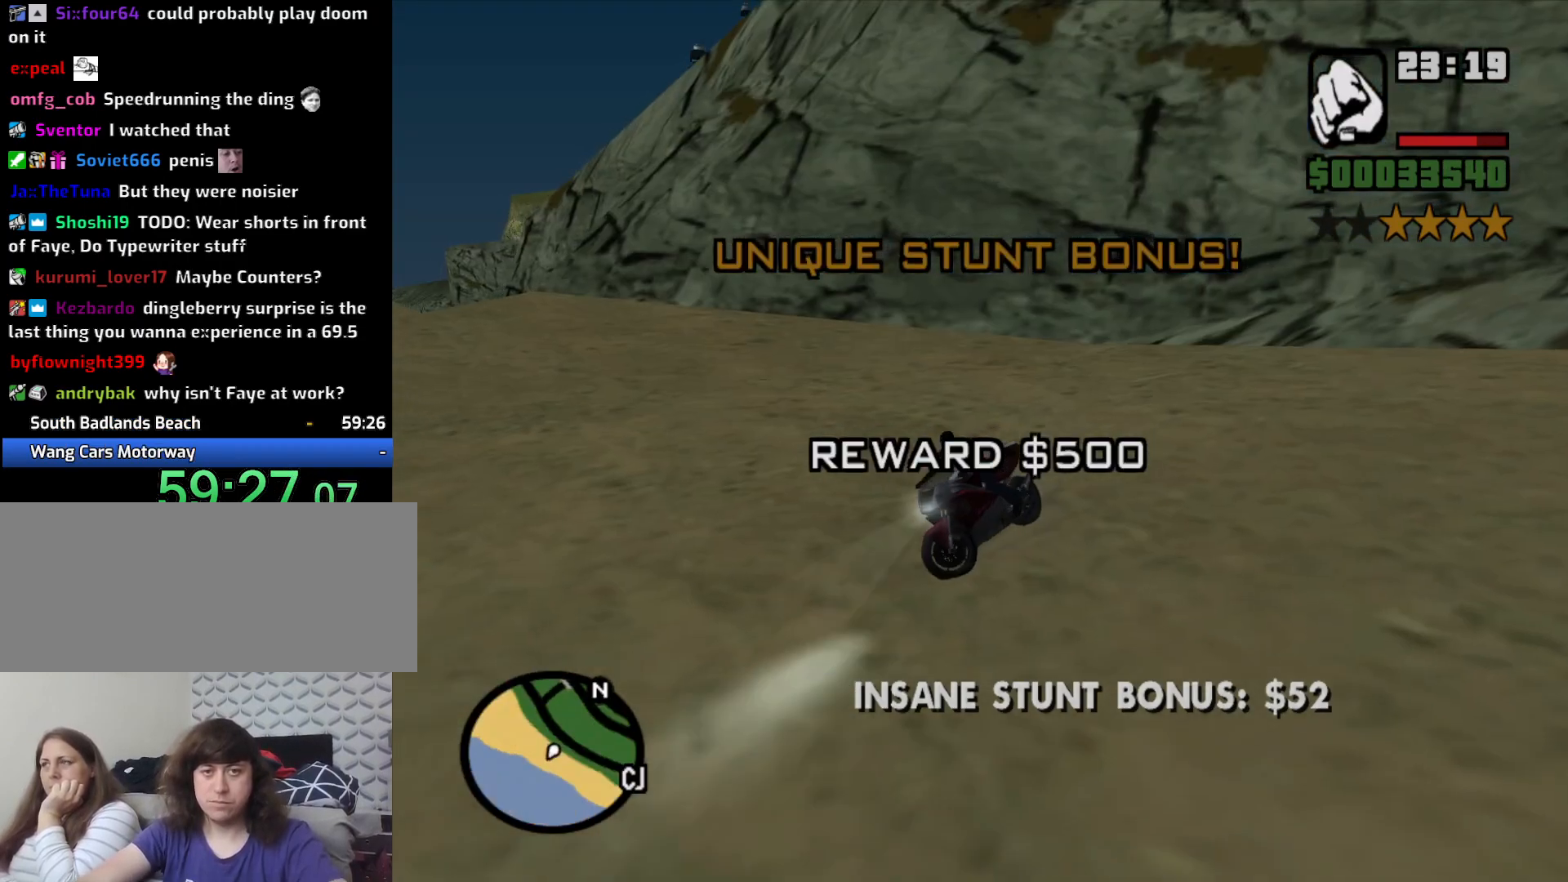
{"keys": ["d", "w"], "mouse": [], "events": [[333, "w", "up"], [483, "w", "down"]]}
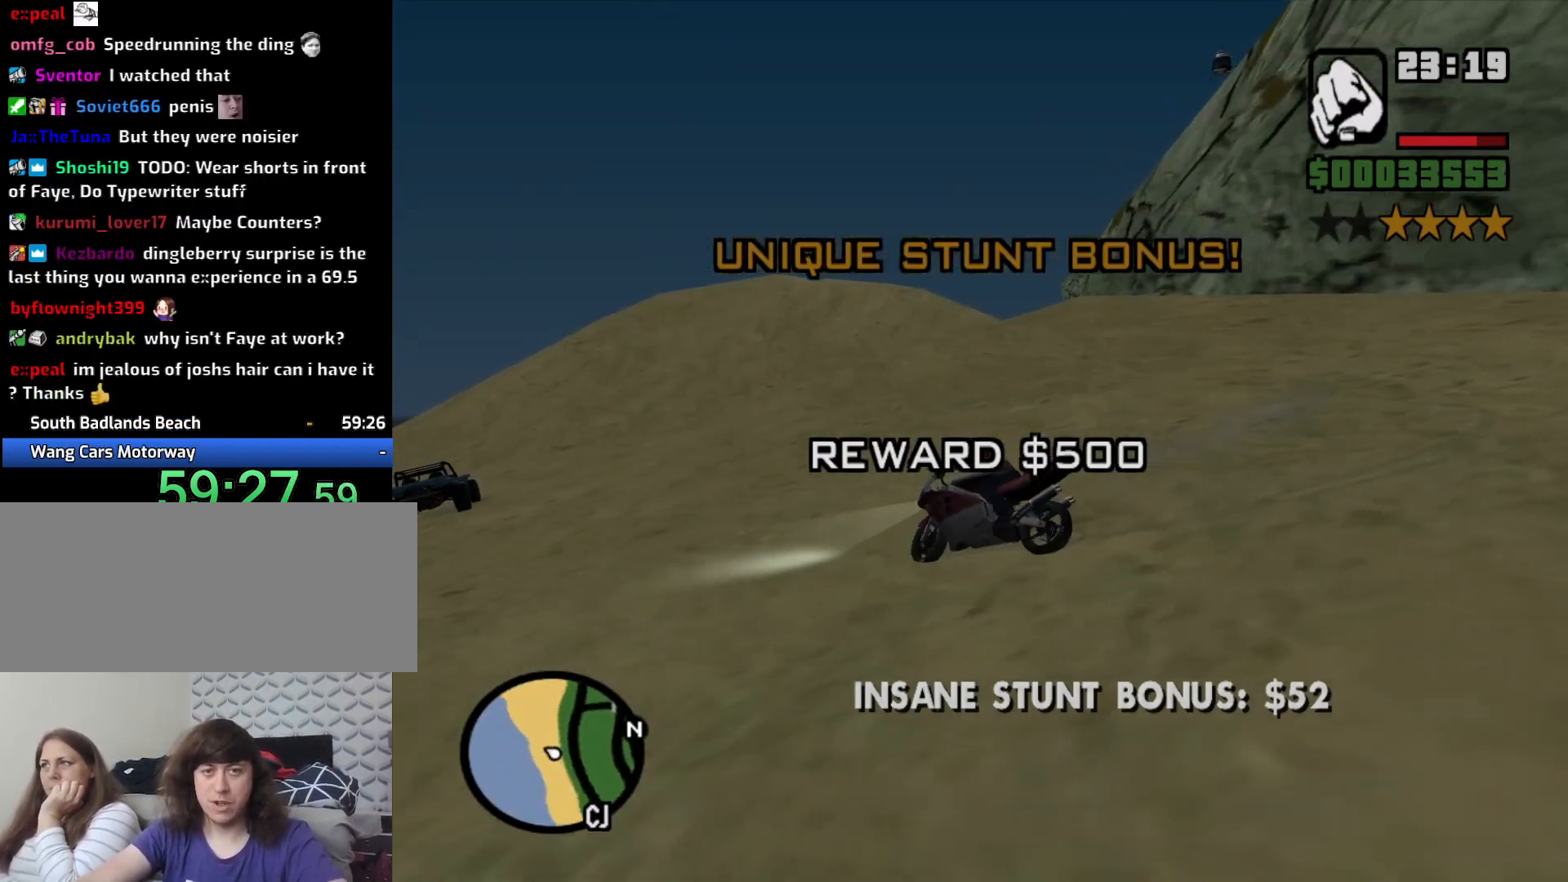
{"keys": ["d", "w"], "mouse": [], "events": [[83, "w", "up"], [200, "5", "down"], [350, "5", "up"], [350, "w", "down"]]}
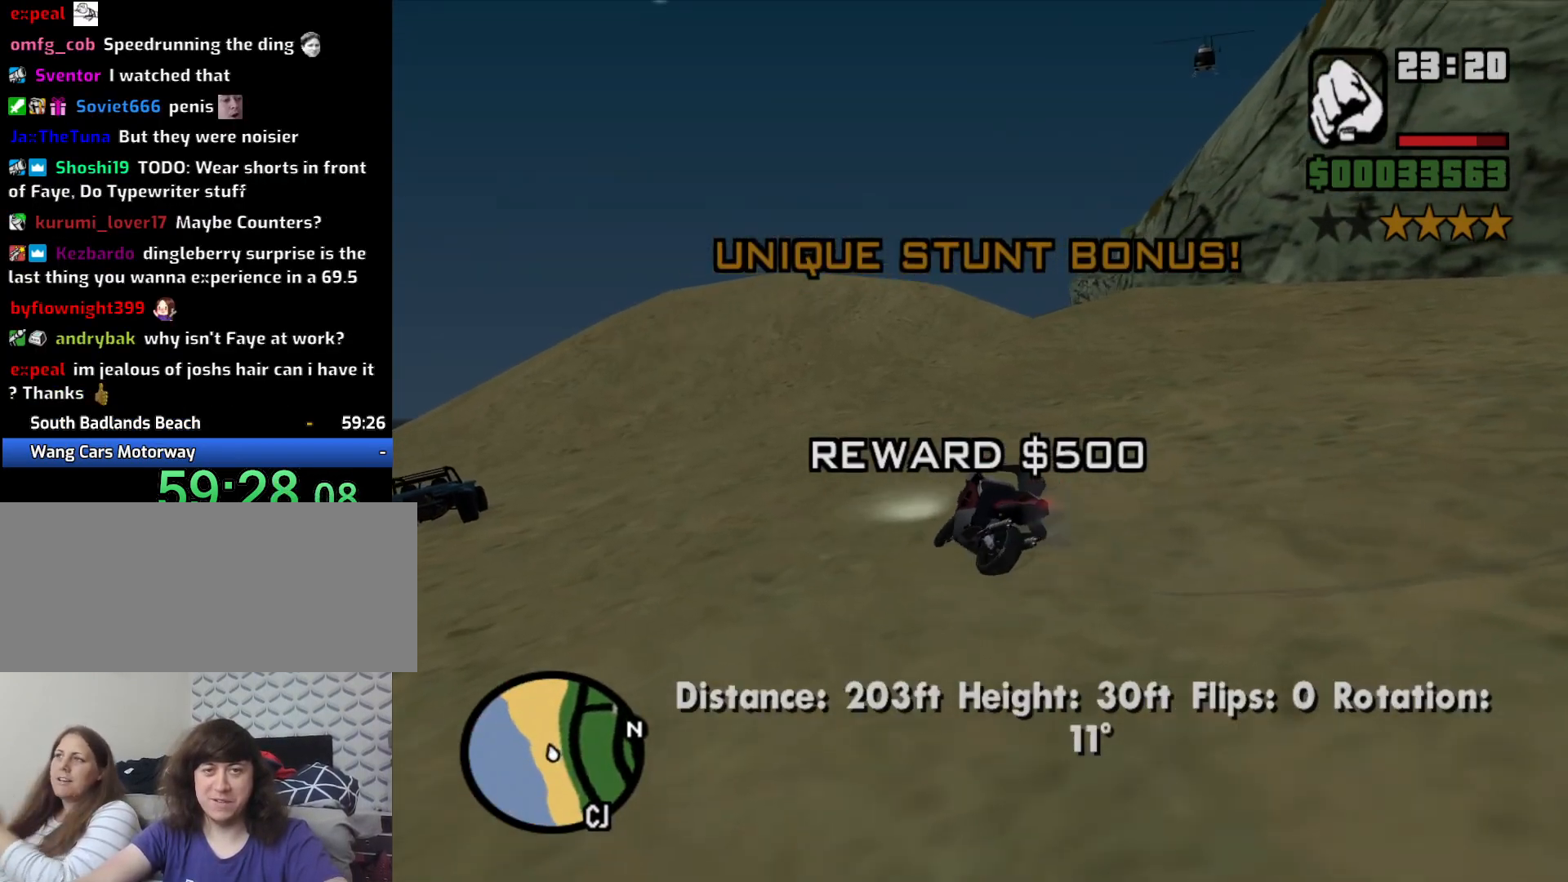
{"keys": ["2", "w"], "mouse": [], "events": [[50, "2", "down"], [133, "2", "up"], [133, "d", "up"], [183, "a", "down"], [233, "2", "down"], [333, "2", "up"], [416, "a", "up"], [466, "2", "down"]]}
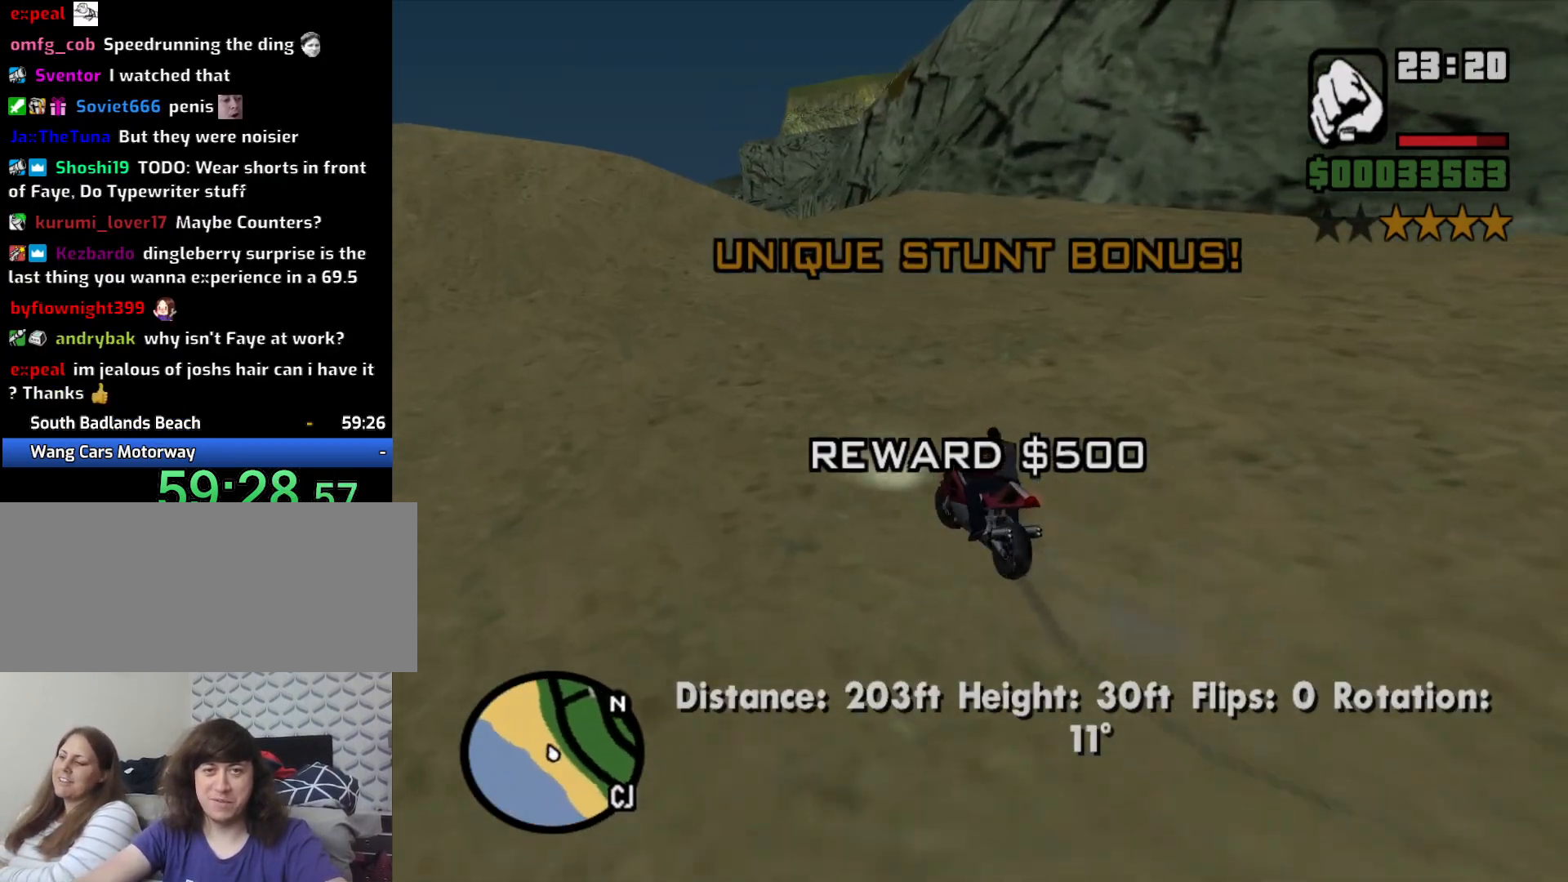
{"keys": ["d"], "mouse": [], "events": [[50, "2", "up"], [150, "2", "down"], [233, "2", "up"], [333, "2", "down"], [333, "d", "down"], [433, "2", "up"], [466, "w", "up"]]}
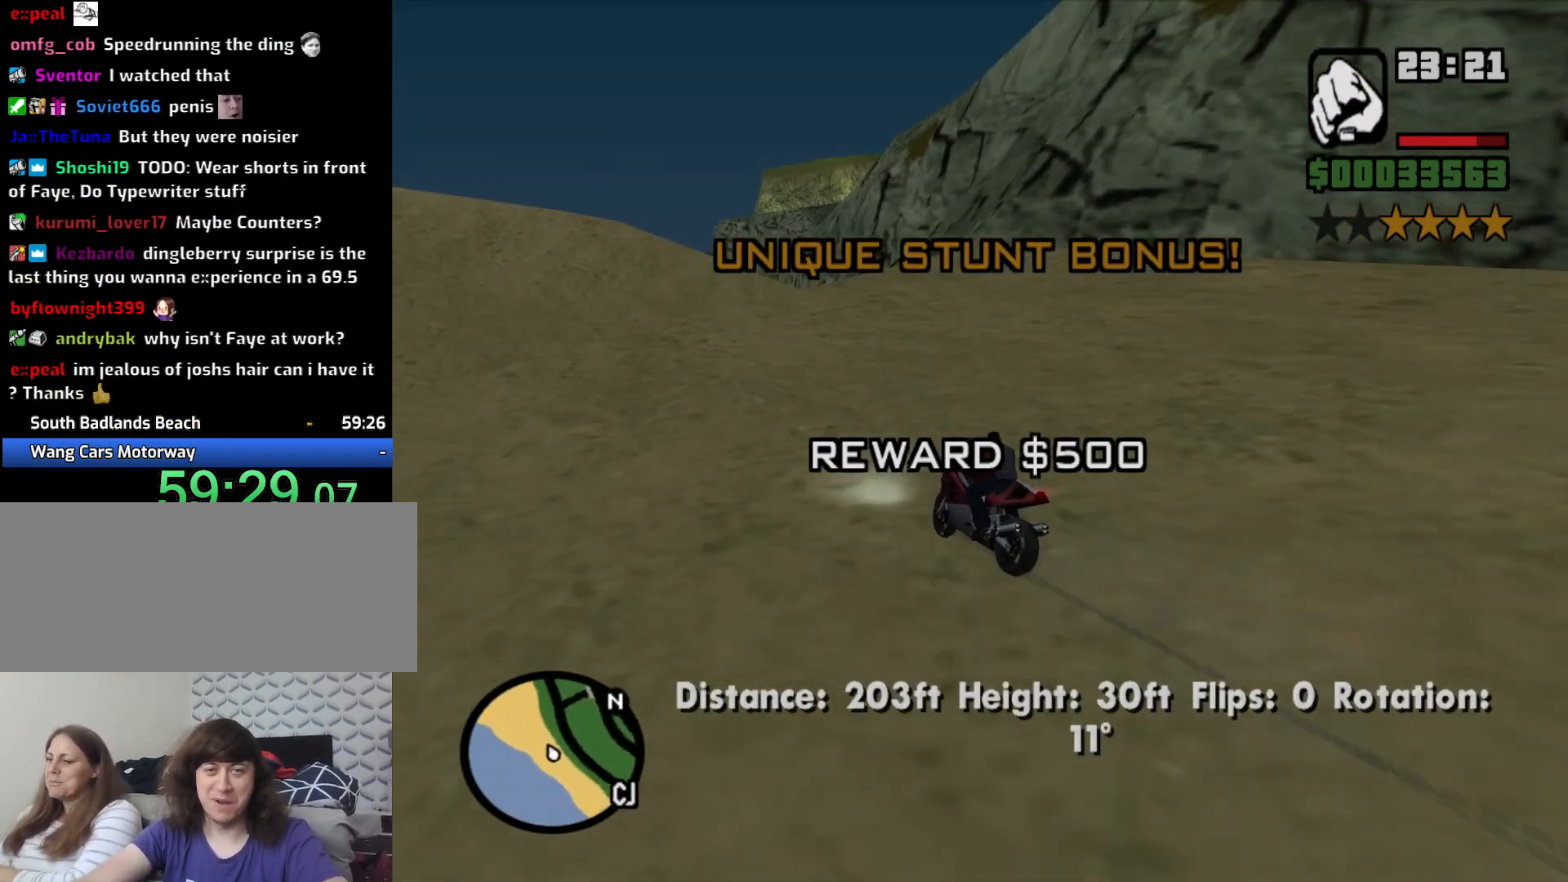
{"keys": ["d", "w"], "mouse": [], "events": [[316, "w", "down"], [400, "2", "down"], [500, "2", "up"]]}
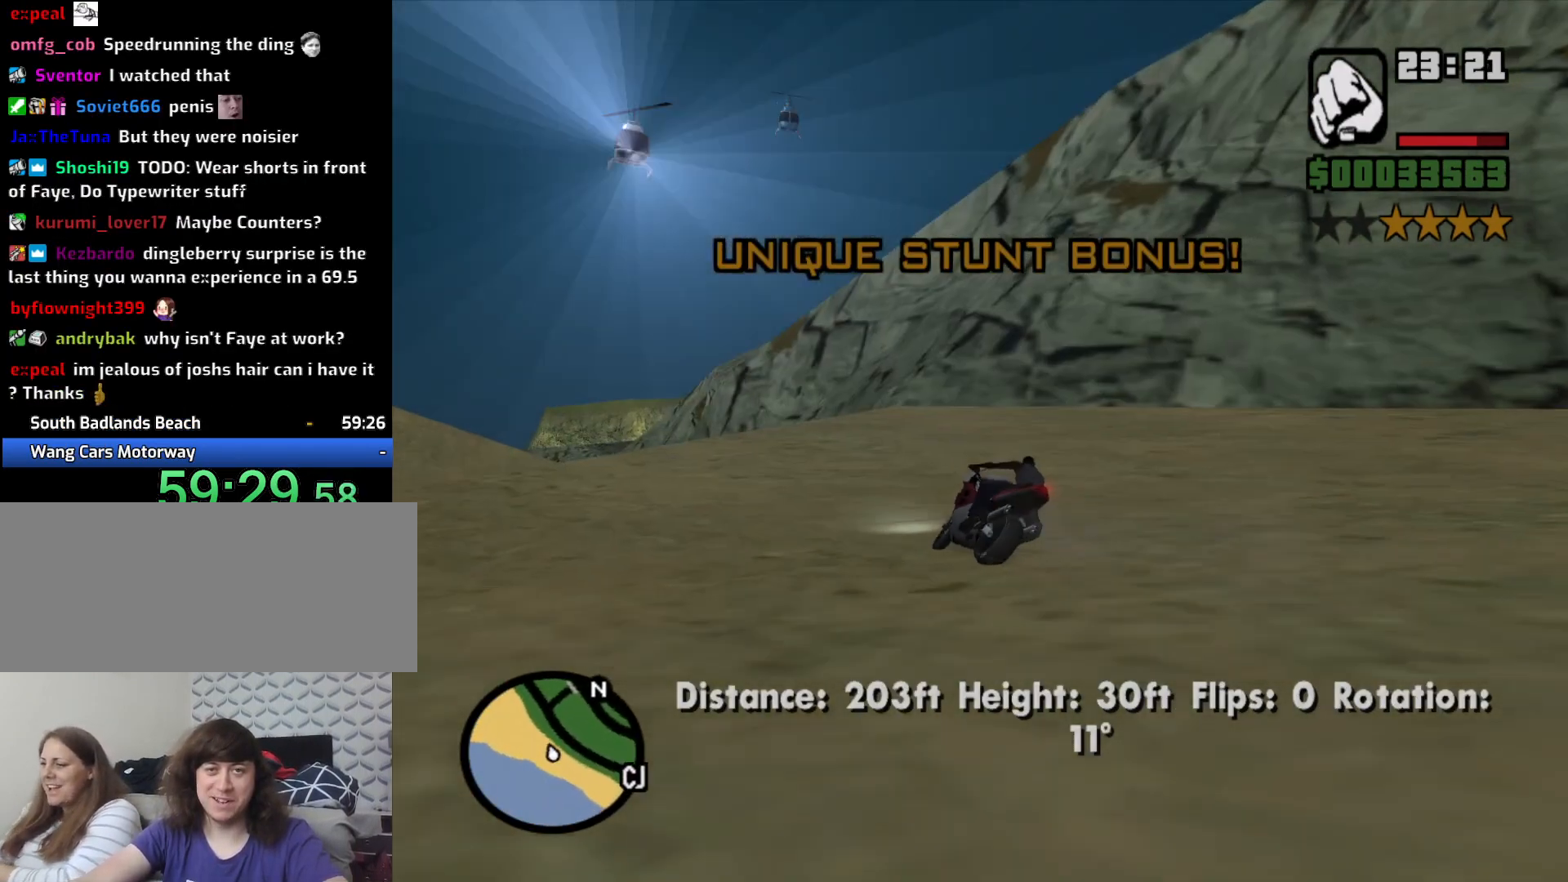
{"keys": ["2", "d", "w"], "mouse": [], "events": [[50, "d", "up"], [100, "2", "down"], [183, "d", "down"], [216, "2", "up"], [316, "2", "down"], [416, "2", "up"], [500, "2", "down"]]}
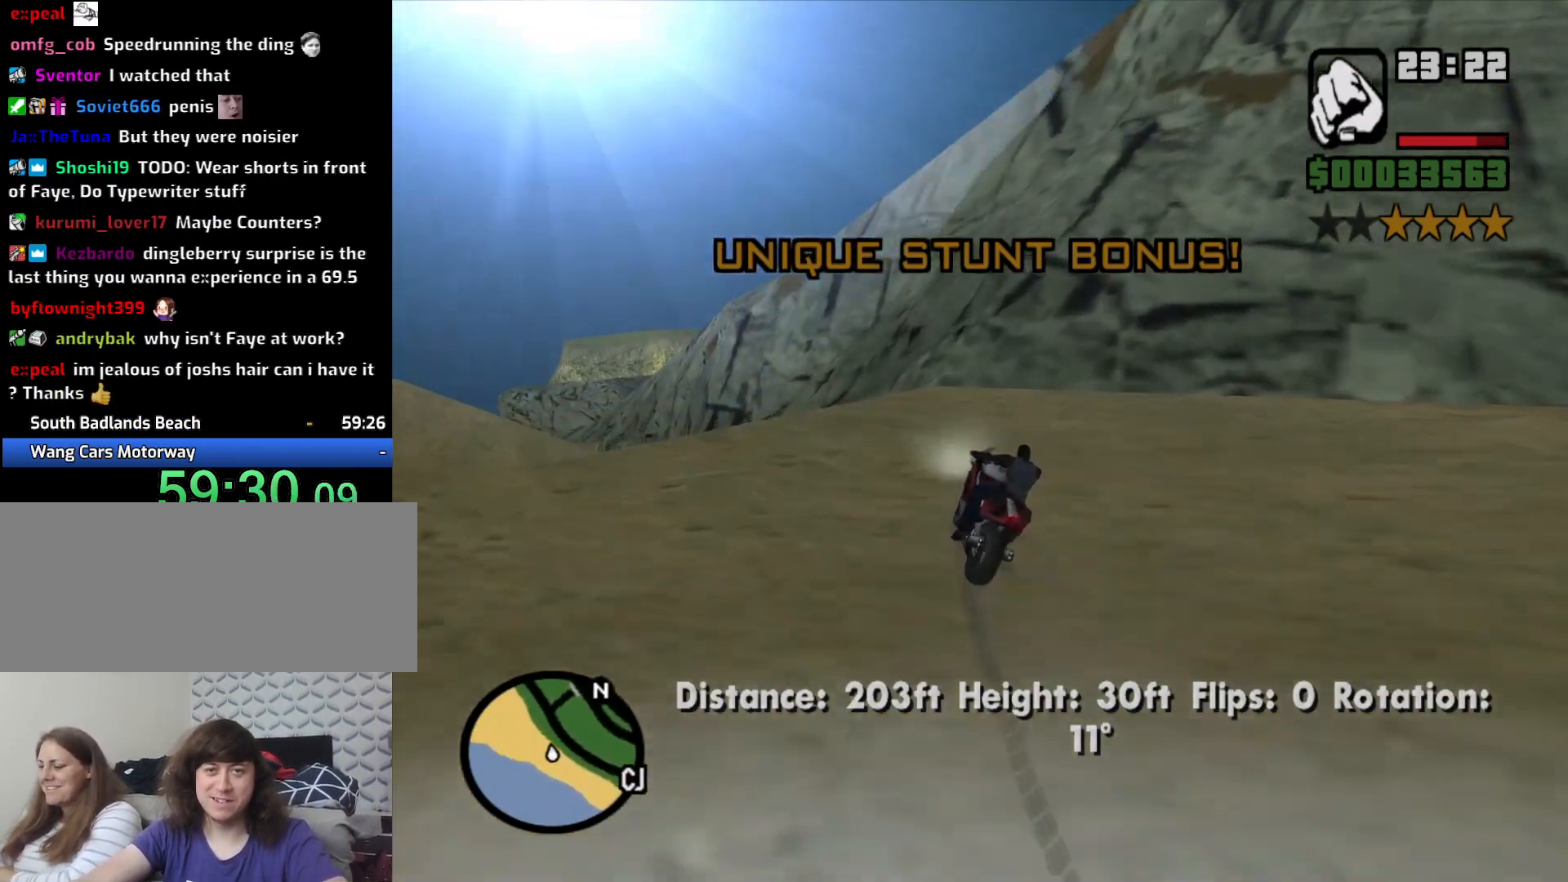
{"keys": ["2", "w"], "mouse": [], "events": [[150, "2", "up"], [233, "2", "down"], [333, "d", "up"], [383, "2", "up"], [466, "2", "down"]]}
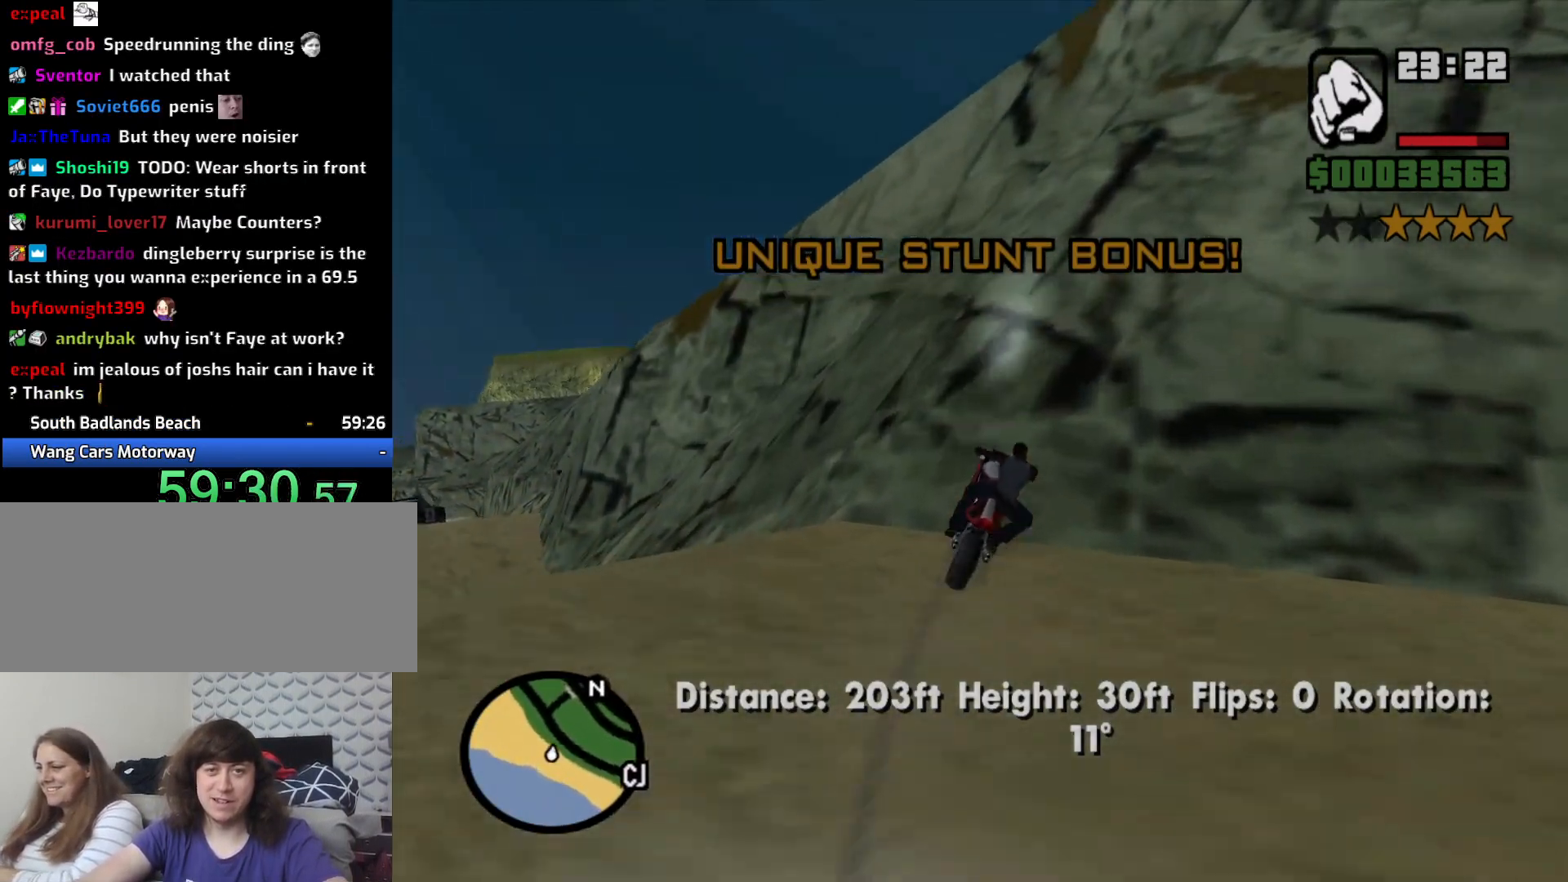
{"keys": ["w"], "mouse": [], "events": [[66, "2", "up"], [216, "2", "down"], [216, "d", "down"], [266, "2", "up"], [366, "d", "up"], [400, "2", "down"], [500, "2", "up"]]}
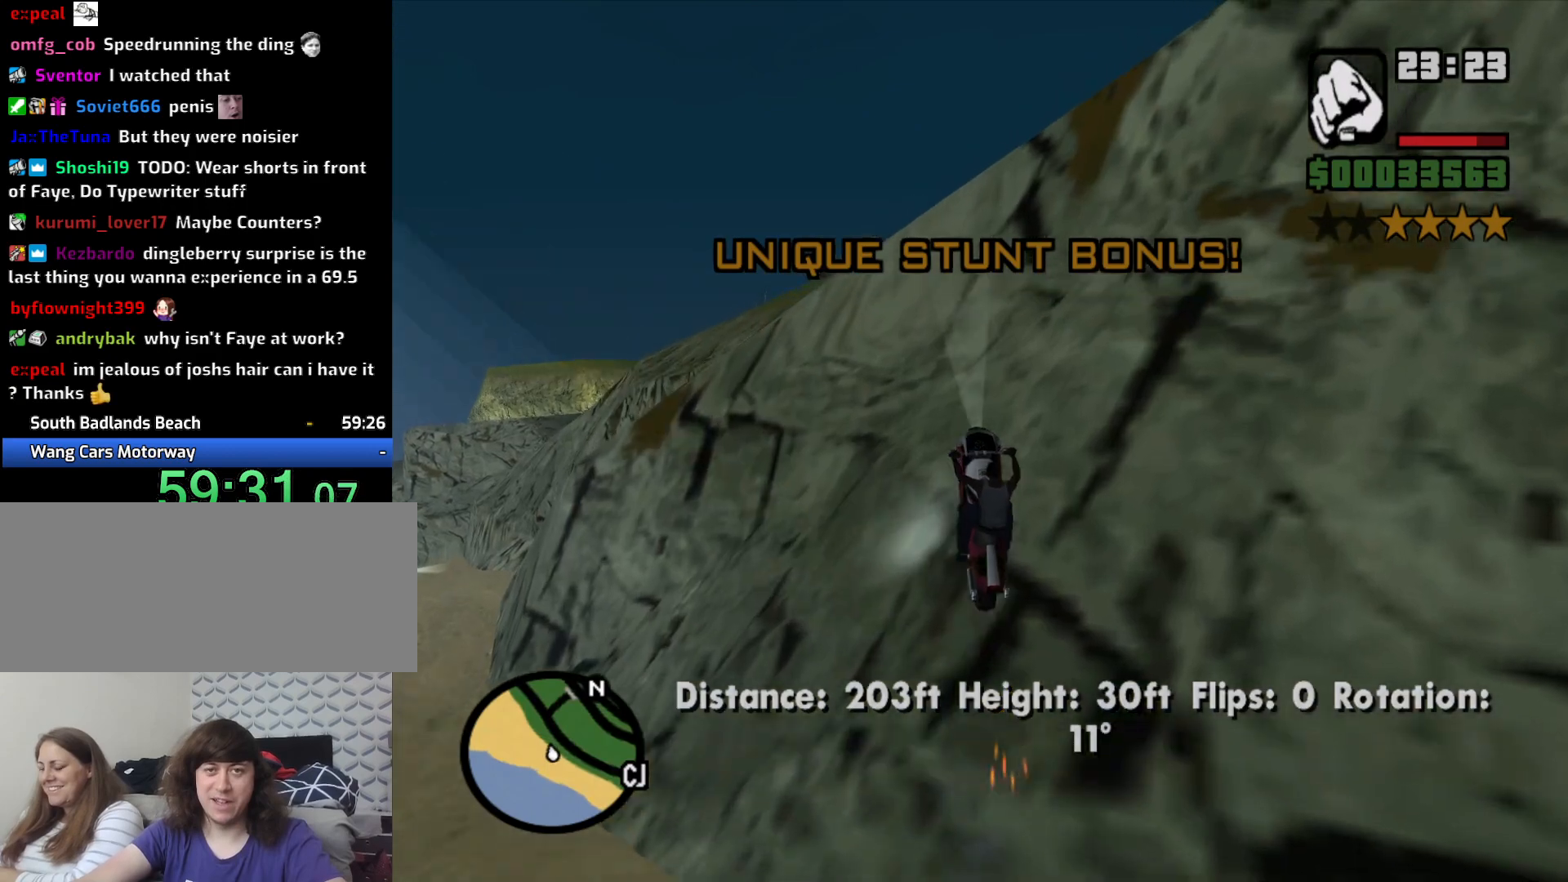
{"keys": ["2", "w"], "mouse": [], "events": [[83, "2", "down"], [233, "2", "up"], [283, "2", "down"], [366, "2", "up"], [466, "2", "down"]]}
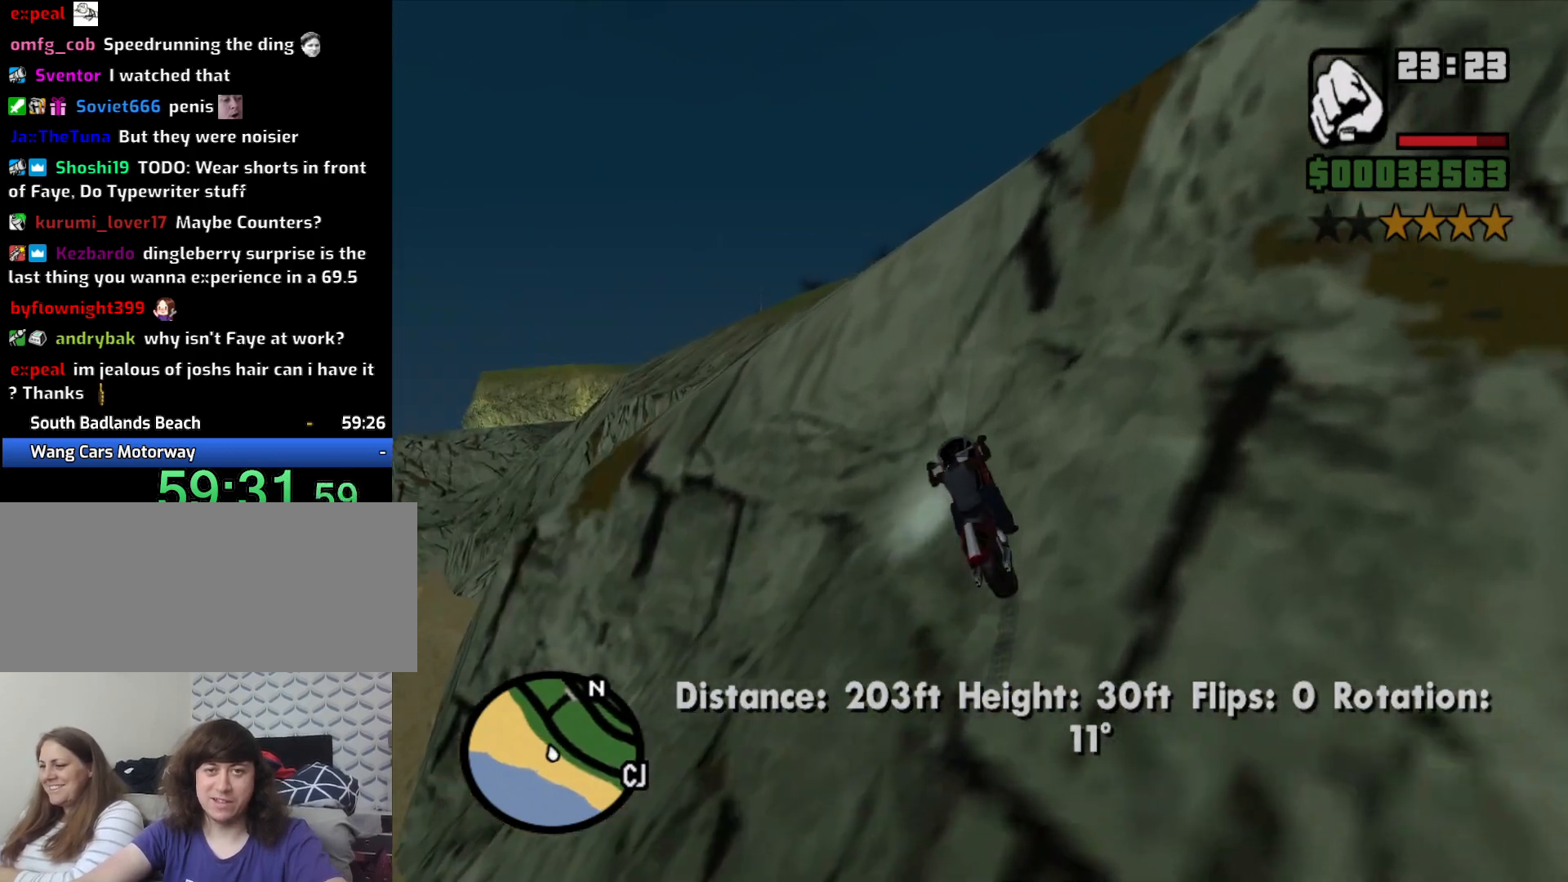
{"keys": ["d", "w"], "mouse": [], "events": [[50, "2", "up"], [150, "2", "down"], [233, "2", "up"], [283, "d", "down"], [333, "2", "down"], [433, "2", "up"]]}
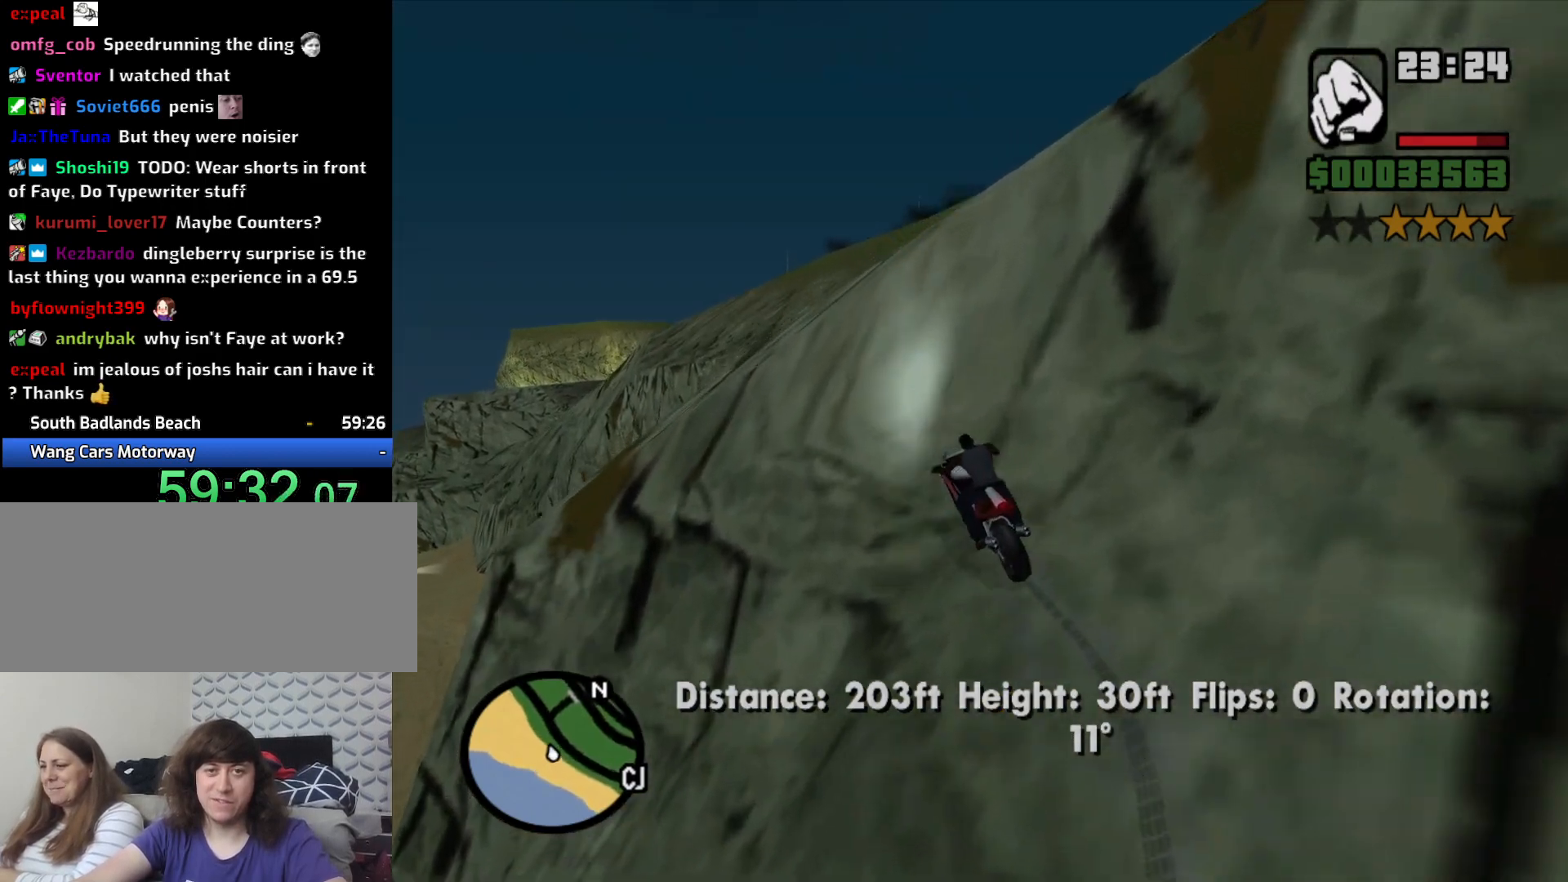
{"keys": ["2", "d", "w"], "mouse": [], "events": [[33, "2", "down"], [166, "2", "up"], [216, "2", "down"], [350, "2", "up"], [400, "2", "down"]]}
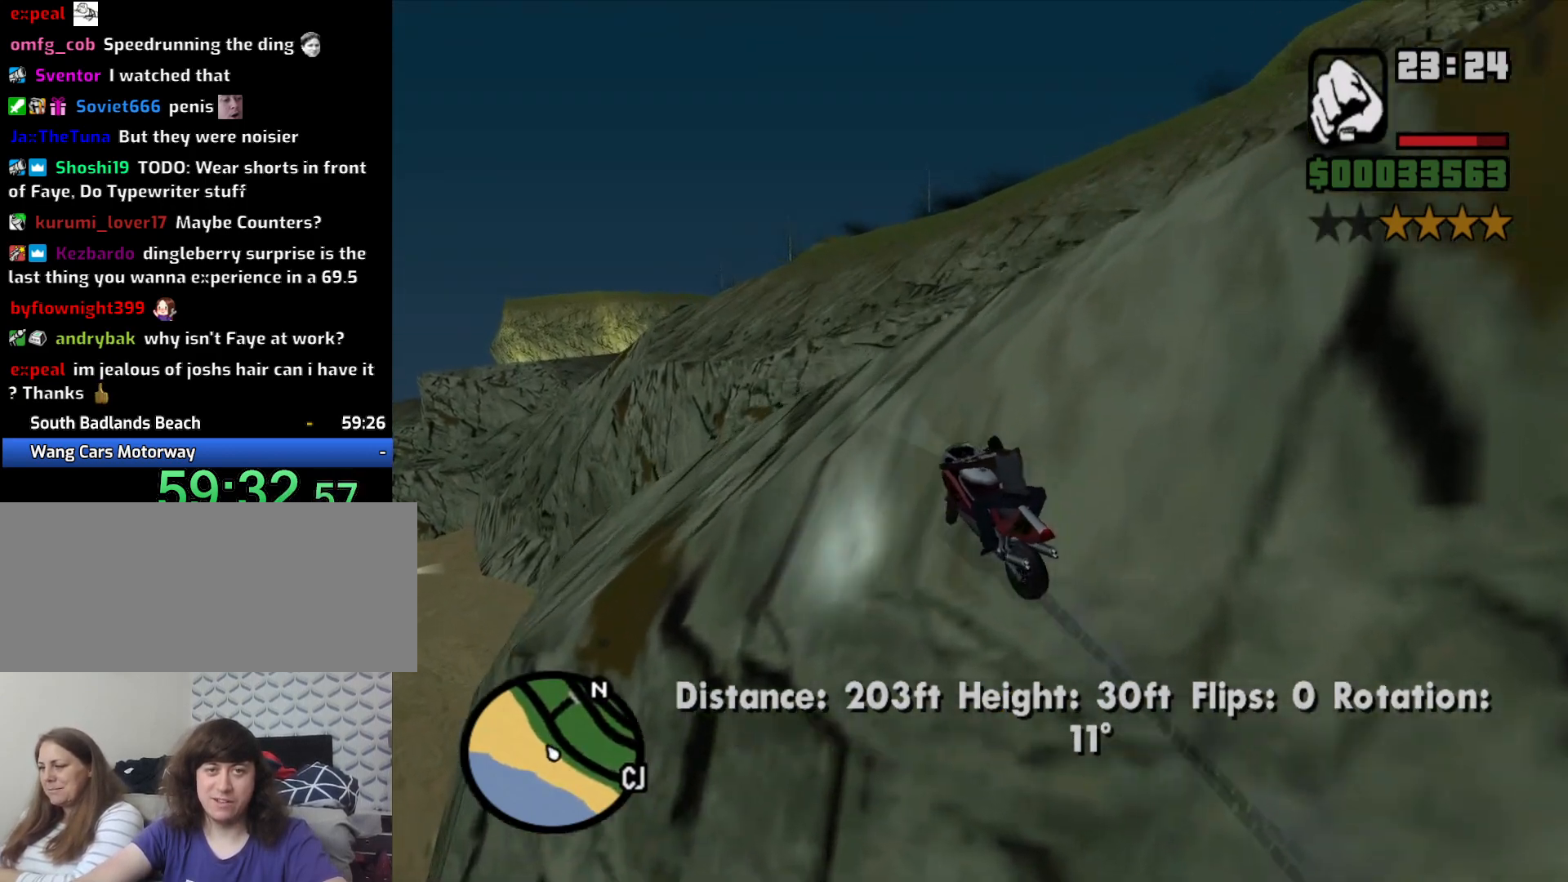
{"keys": ["2", "w"], "mouse": [], "events": [[33, "2", "up"], [83, "2", "down"], [233, "2", "up"], [283, "2", "down"], [416, "2", "up"], [466, "2", "down"], [466, "d", "up"]]}
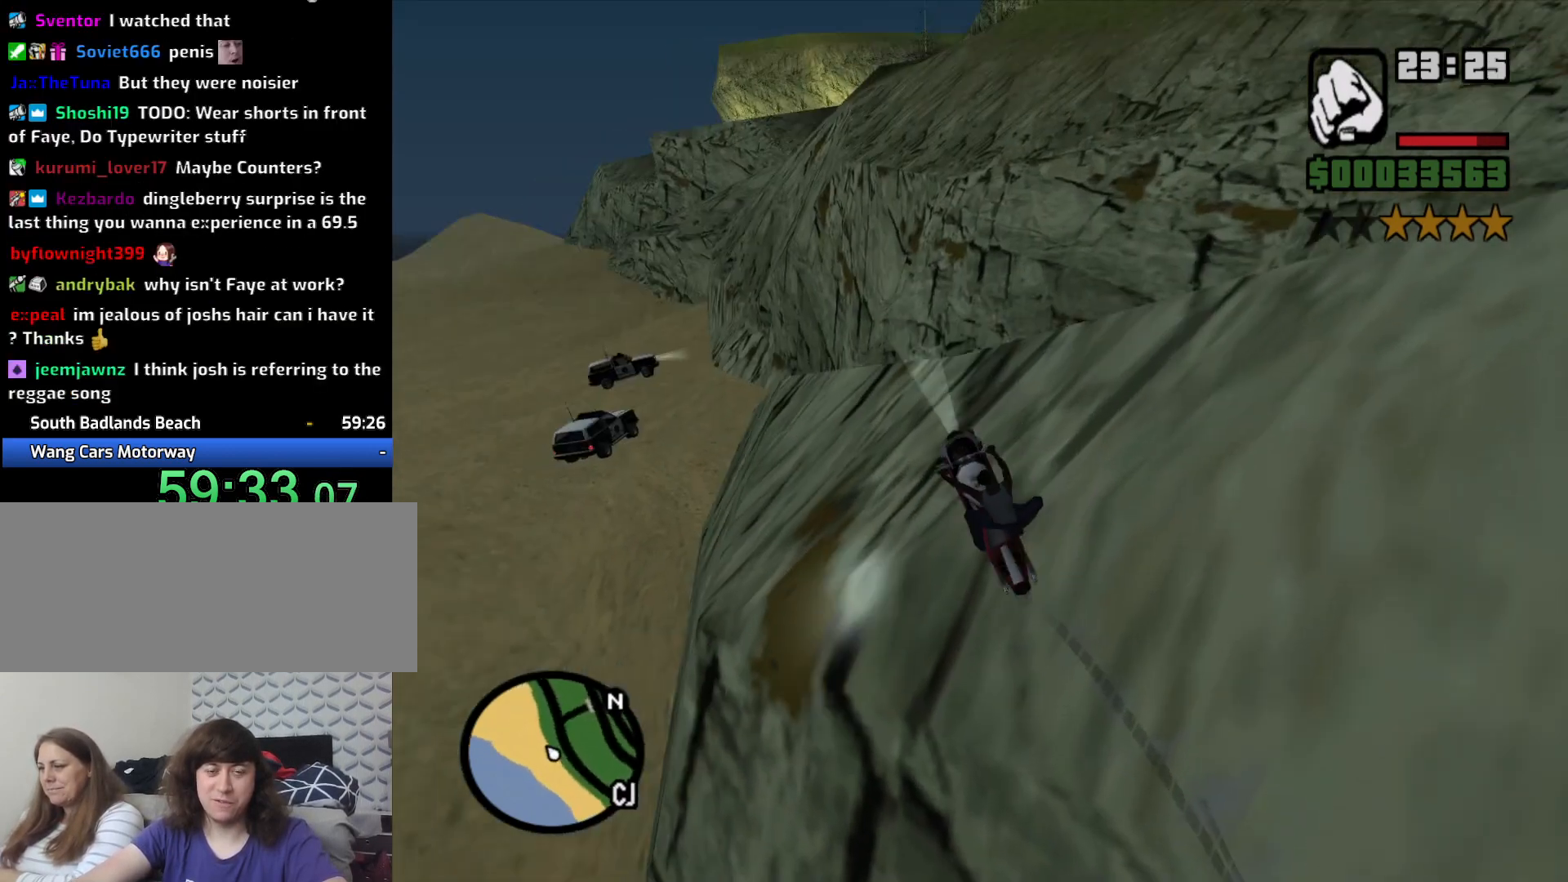
{"keys": ["d"], "mouse": [], "events": [[100, "2", "up"], [100, "d", "down"], [250, "w", "up"]]}
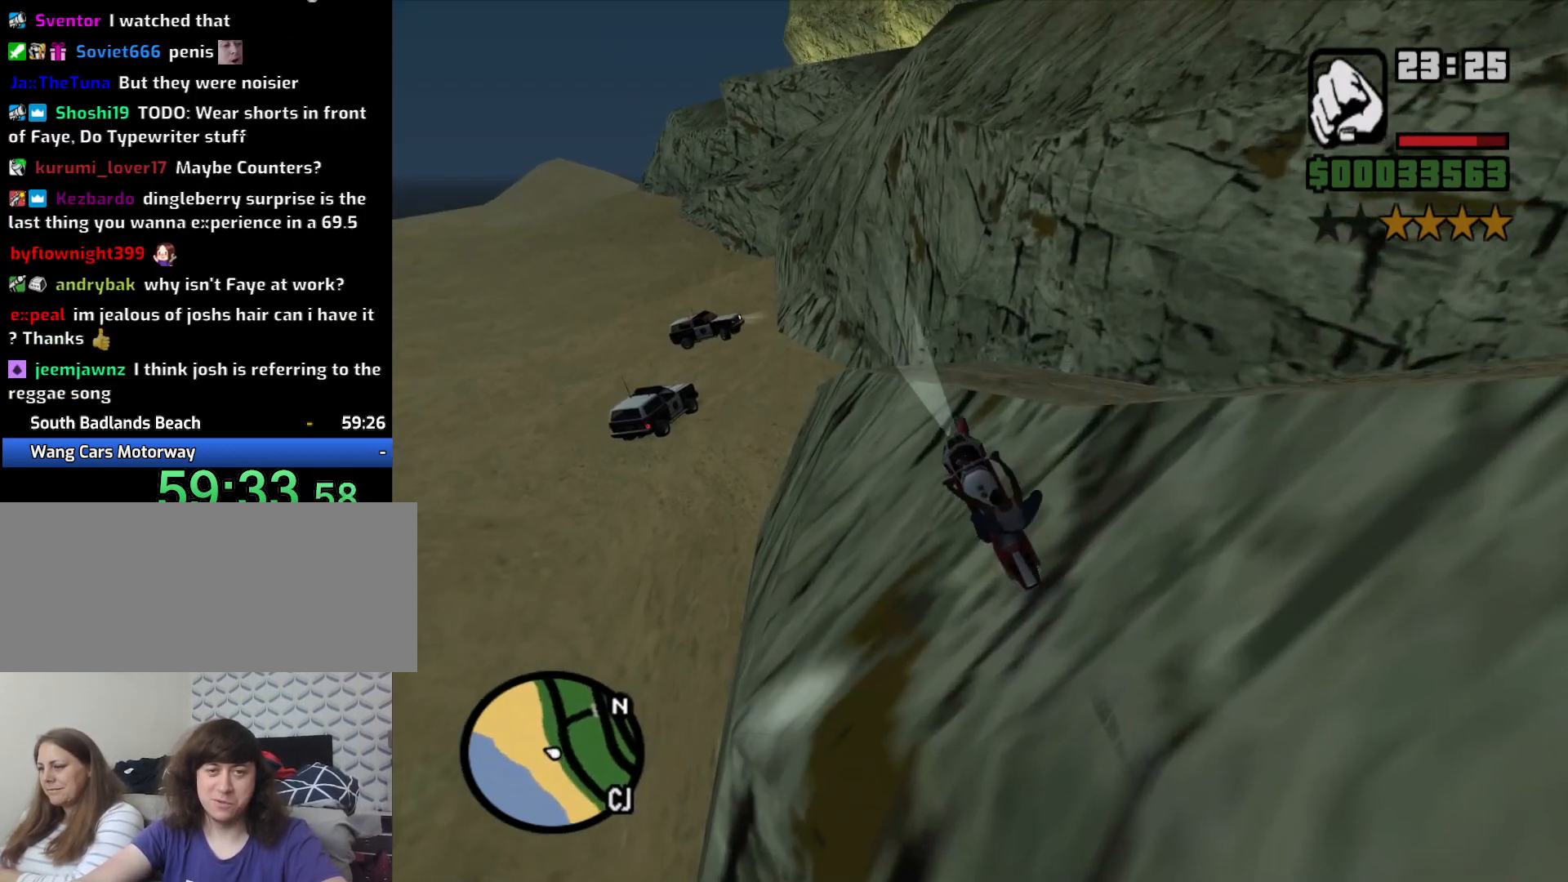
{"keys": ["d"], "mouse": [], "events": []}
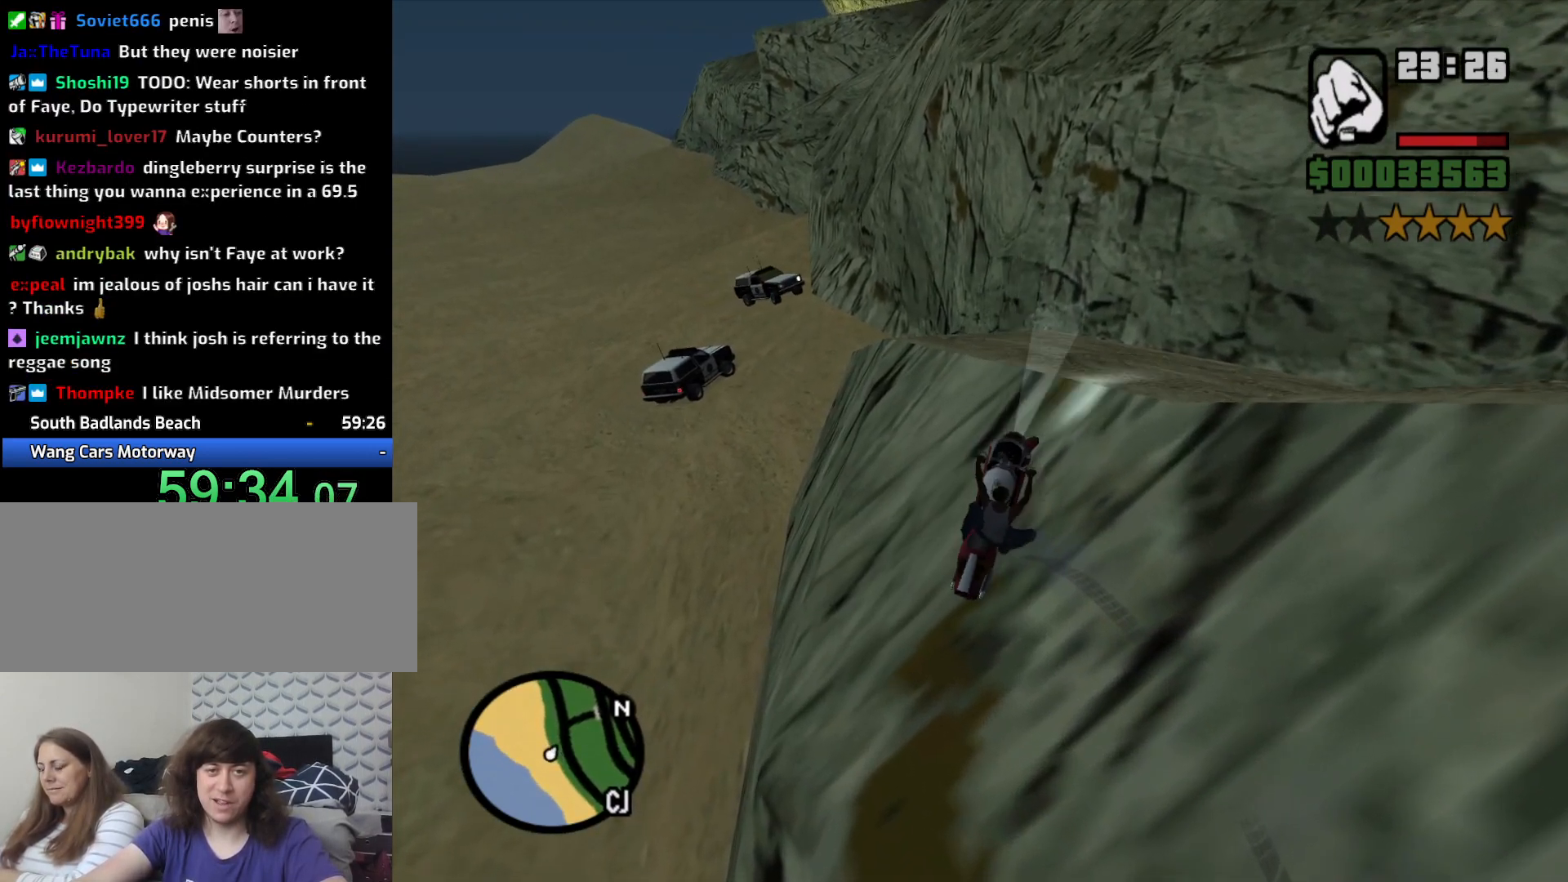
{"keys": ["2", "w"], "mouse": [], "events": [[50, "w", "down"], [233, "d", "up"], [366, "2", "down"]]}
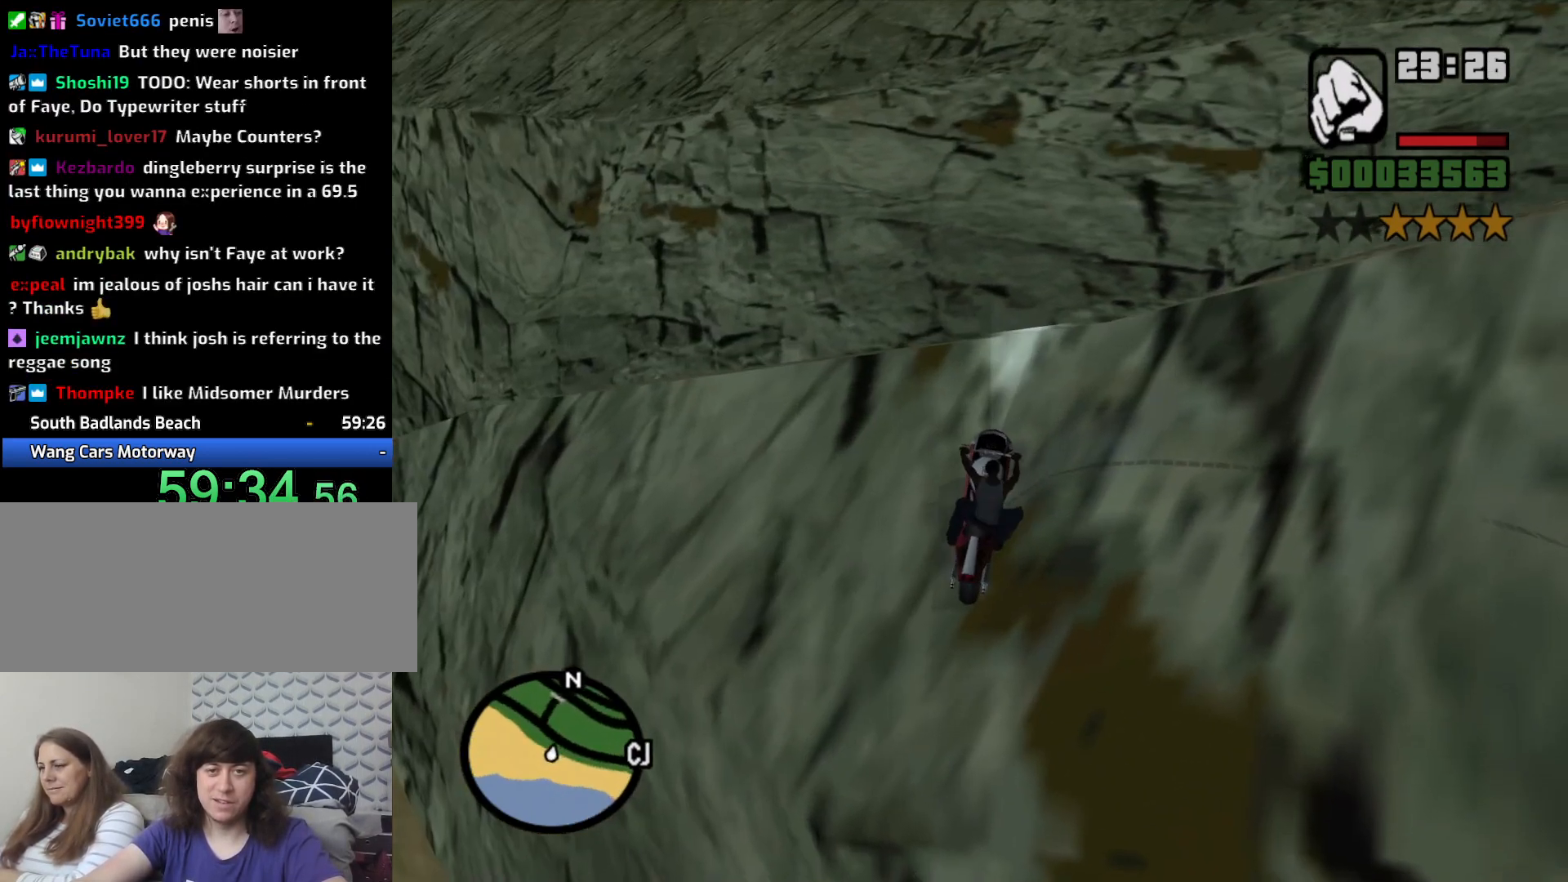
{"keys": ["2", "w"], "mouse": [], "events": [[16, "2", "up"], [50, "2", "down"]]}
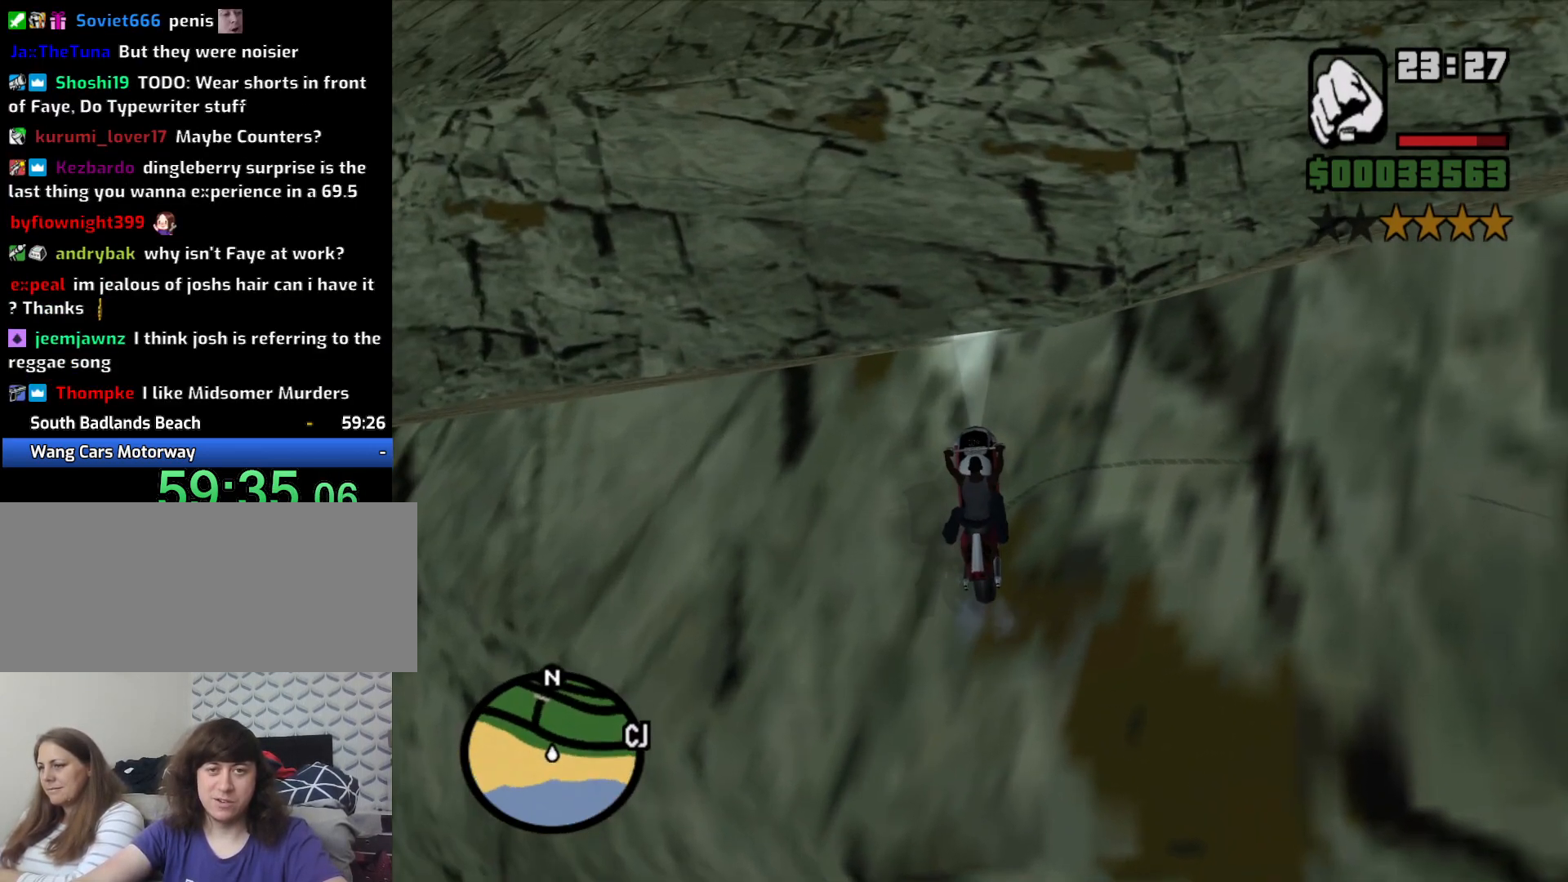
{"keys": ["2", "w"], "mouse": [], "events": []}
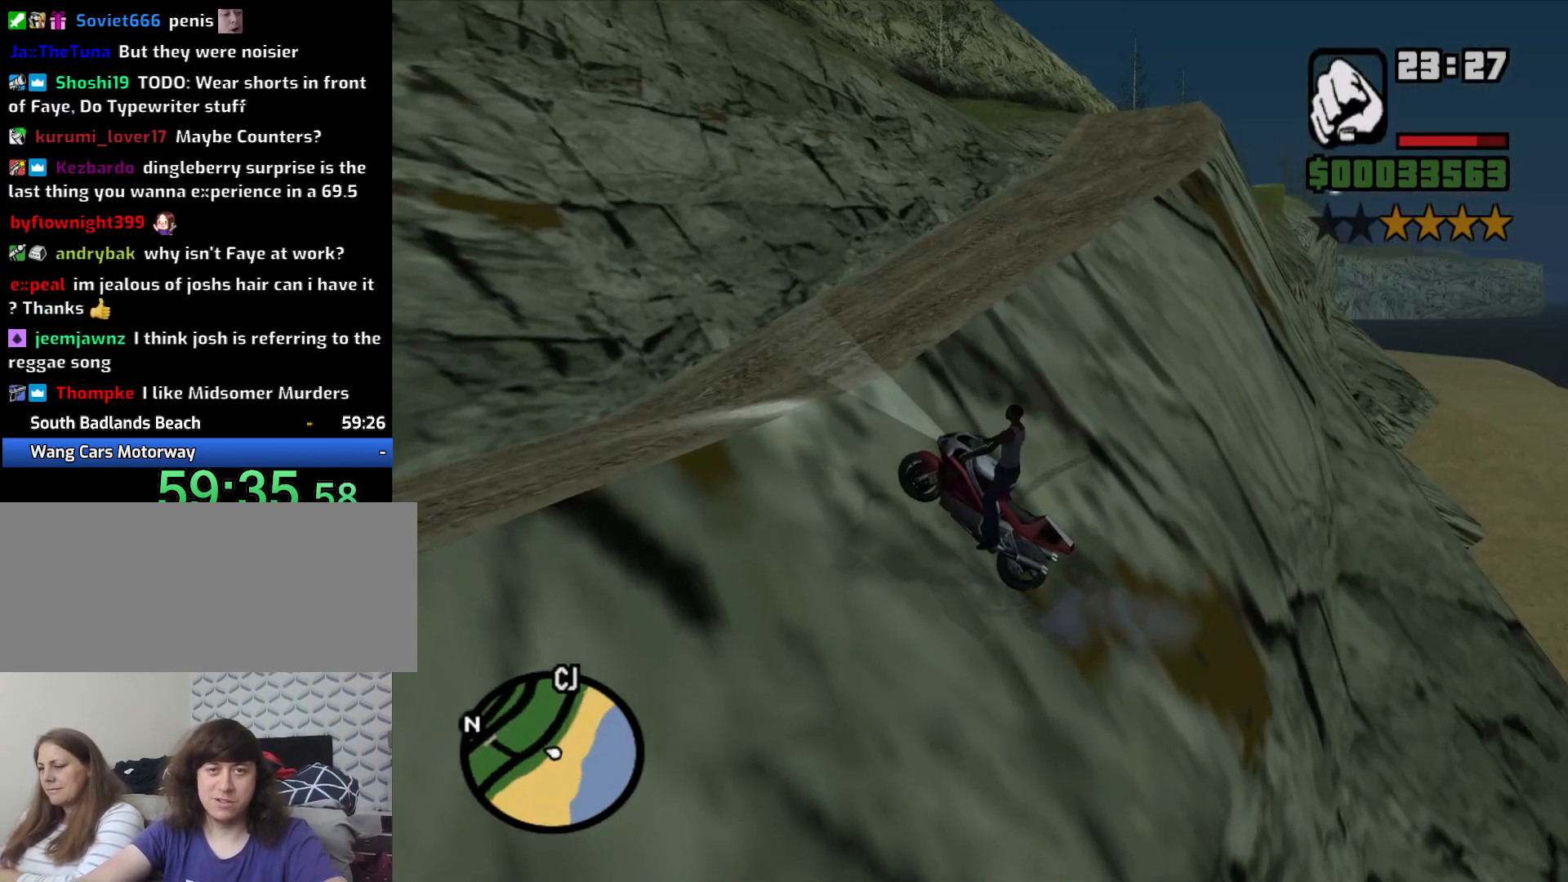
{"keys": ["2", "d", "w"], "mouse": [], "events": [[466, "d", "down"]]}
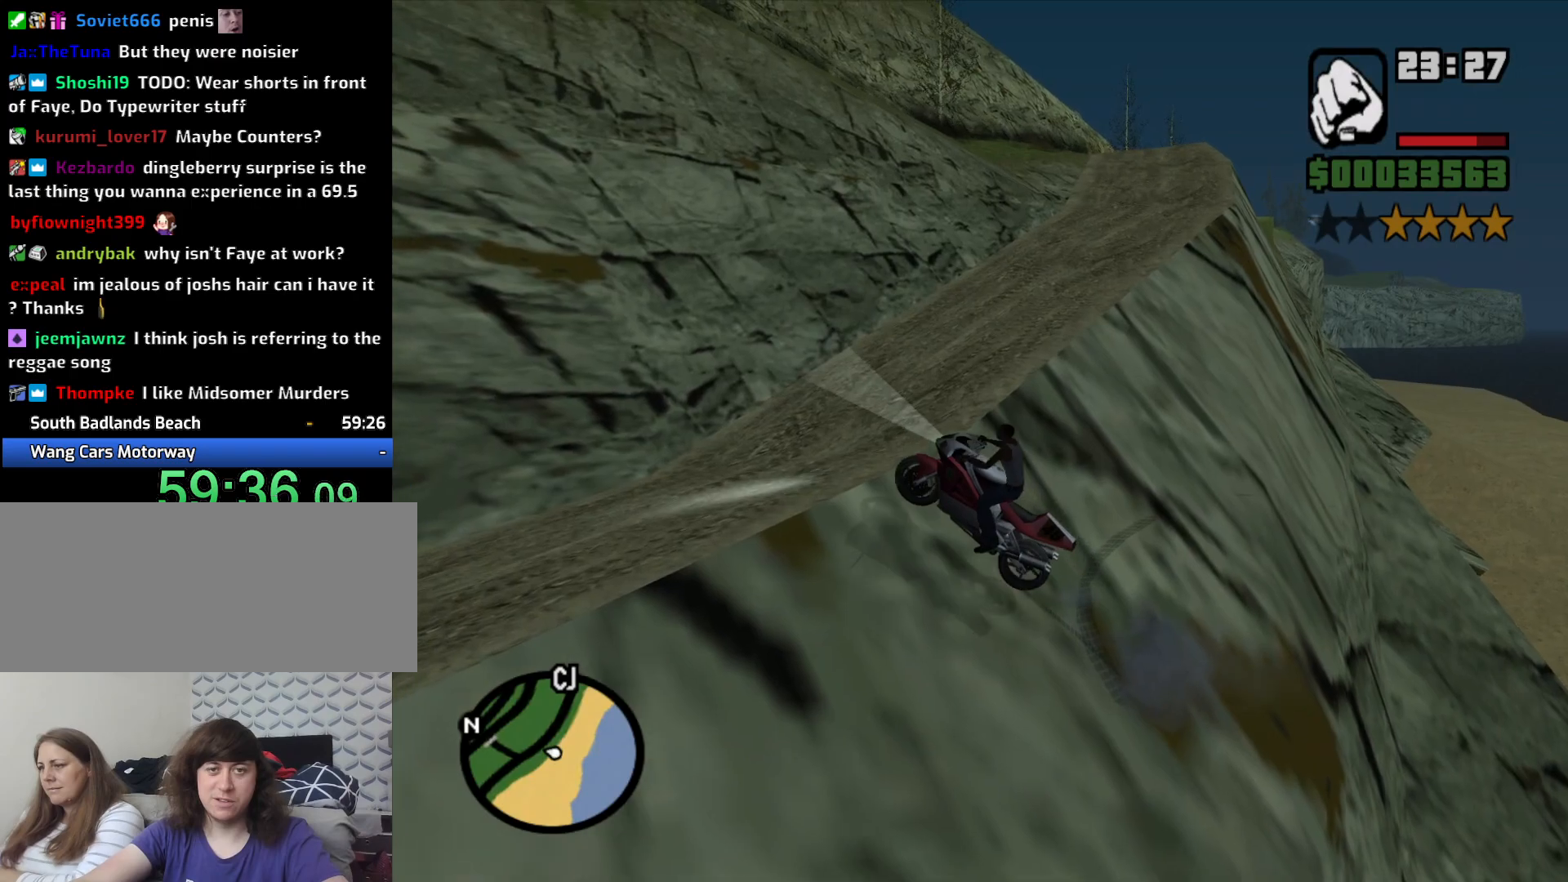
{"keys": ["2", "d", "w"], "mouse": [], "events": []}
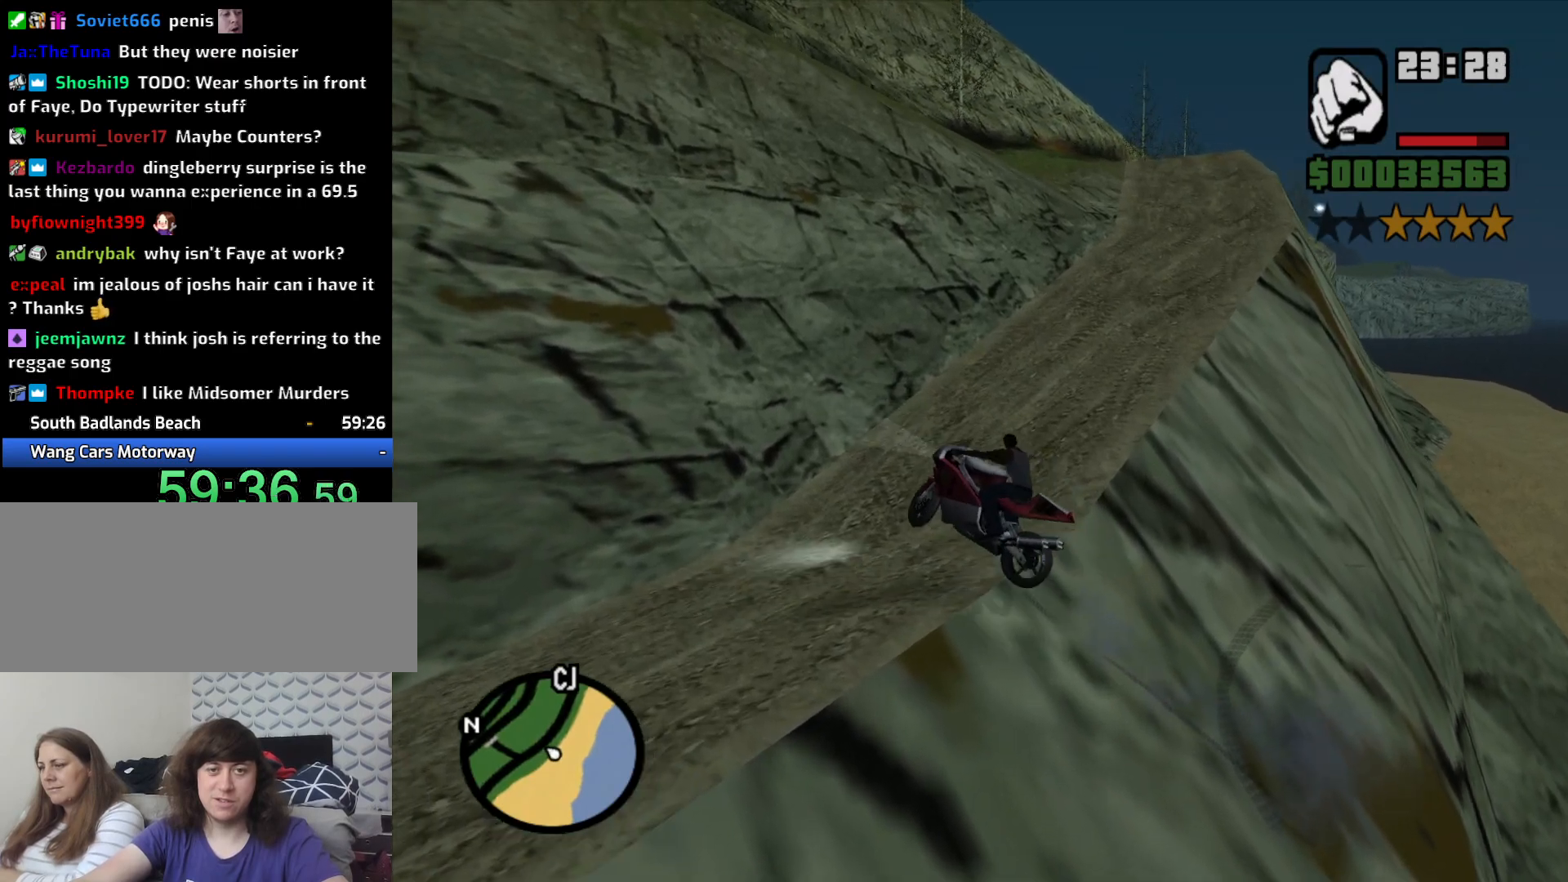
{"keys": ["d", "w"], "mouse": [], "events": [[16, "2", "up"], [266, "w", "up"], [483, "w", "down"]]}